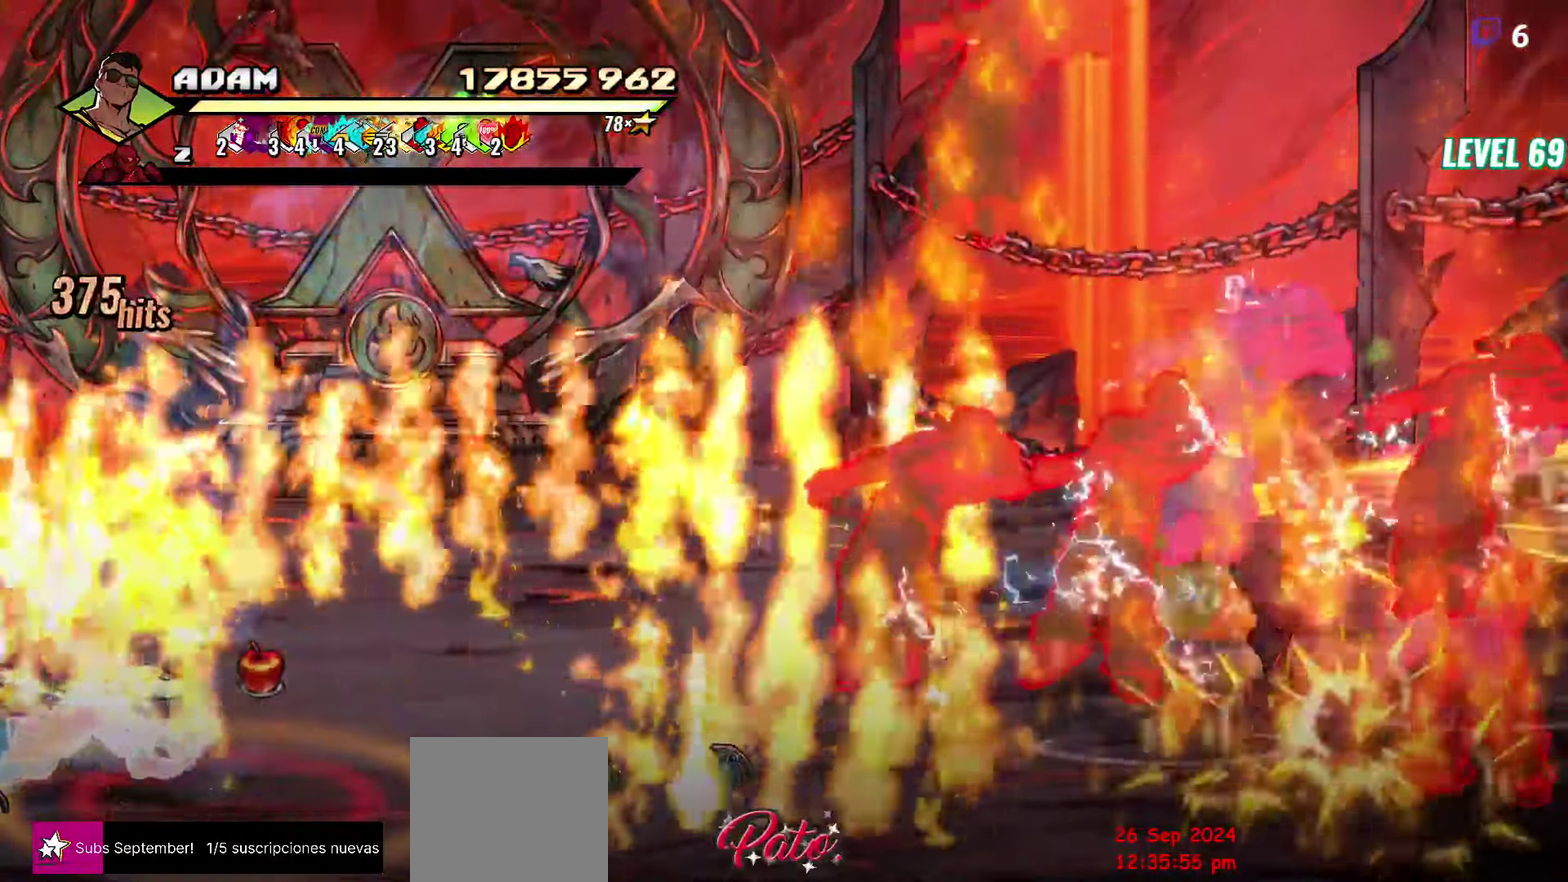
Gameplay with a controller (Xbox layout); each line is a JSON object with the inputs held at the frame after it. "events" lists button and stick changes between this image and that frame as [ms after this image, input, new state], when the widget could be followed in between. Not read: L3 R3 left_stick right_stick.
{"buttons": [], "events": [[16, "DPAD_RIGHT", "up"], [233, "L1", "down"], [366, "L1", "up"]]}
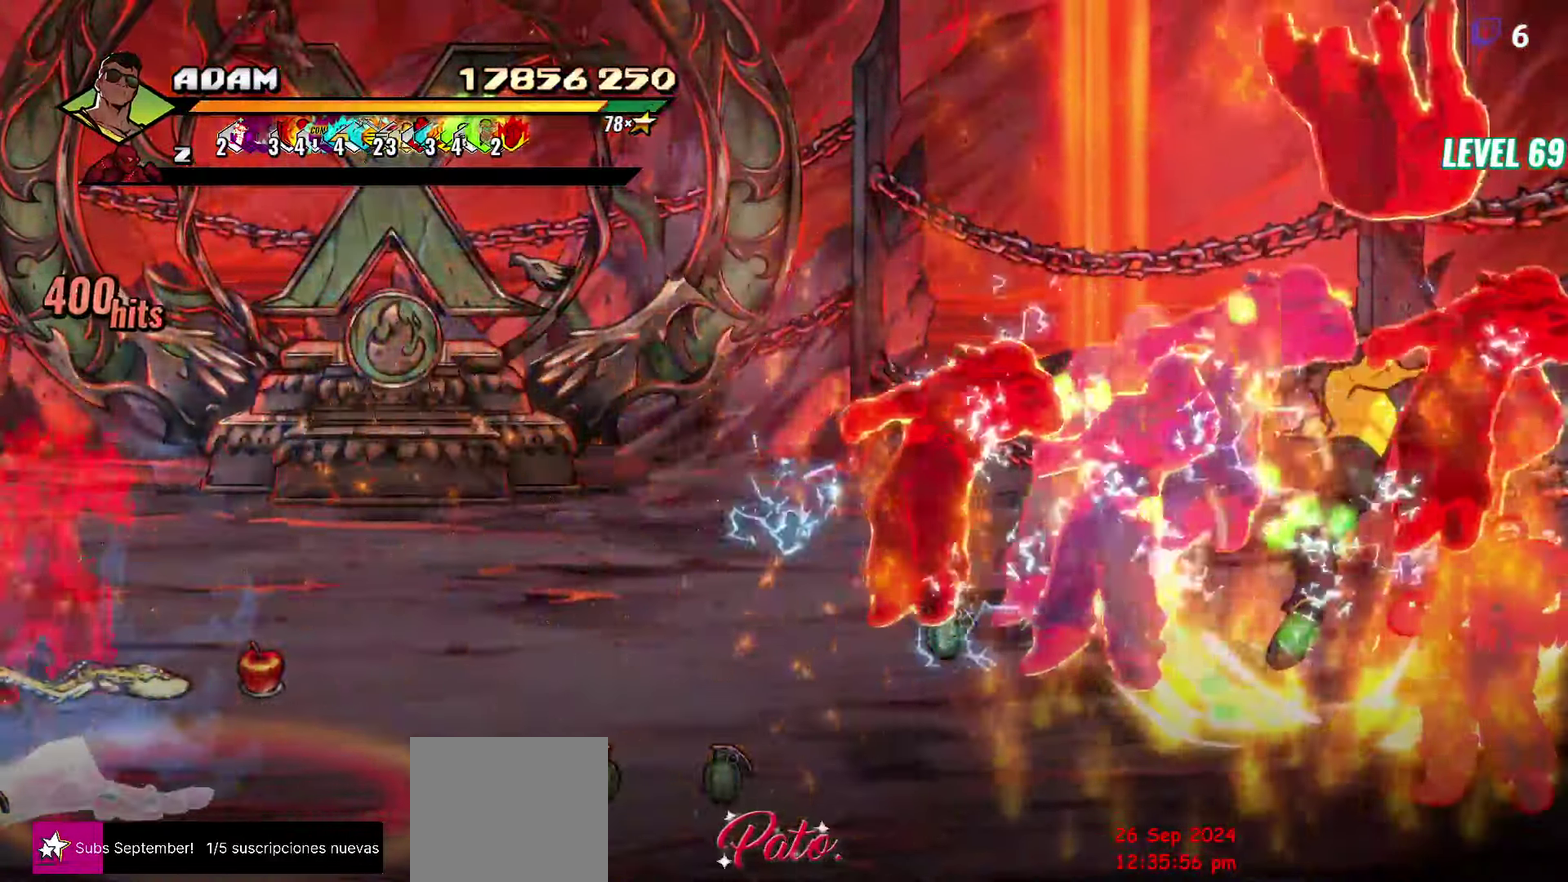
{"buttons": [], "events": [[83, "Y", "down"], [200, "Y", "up"]]}
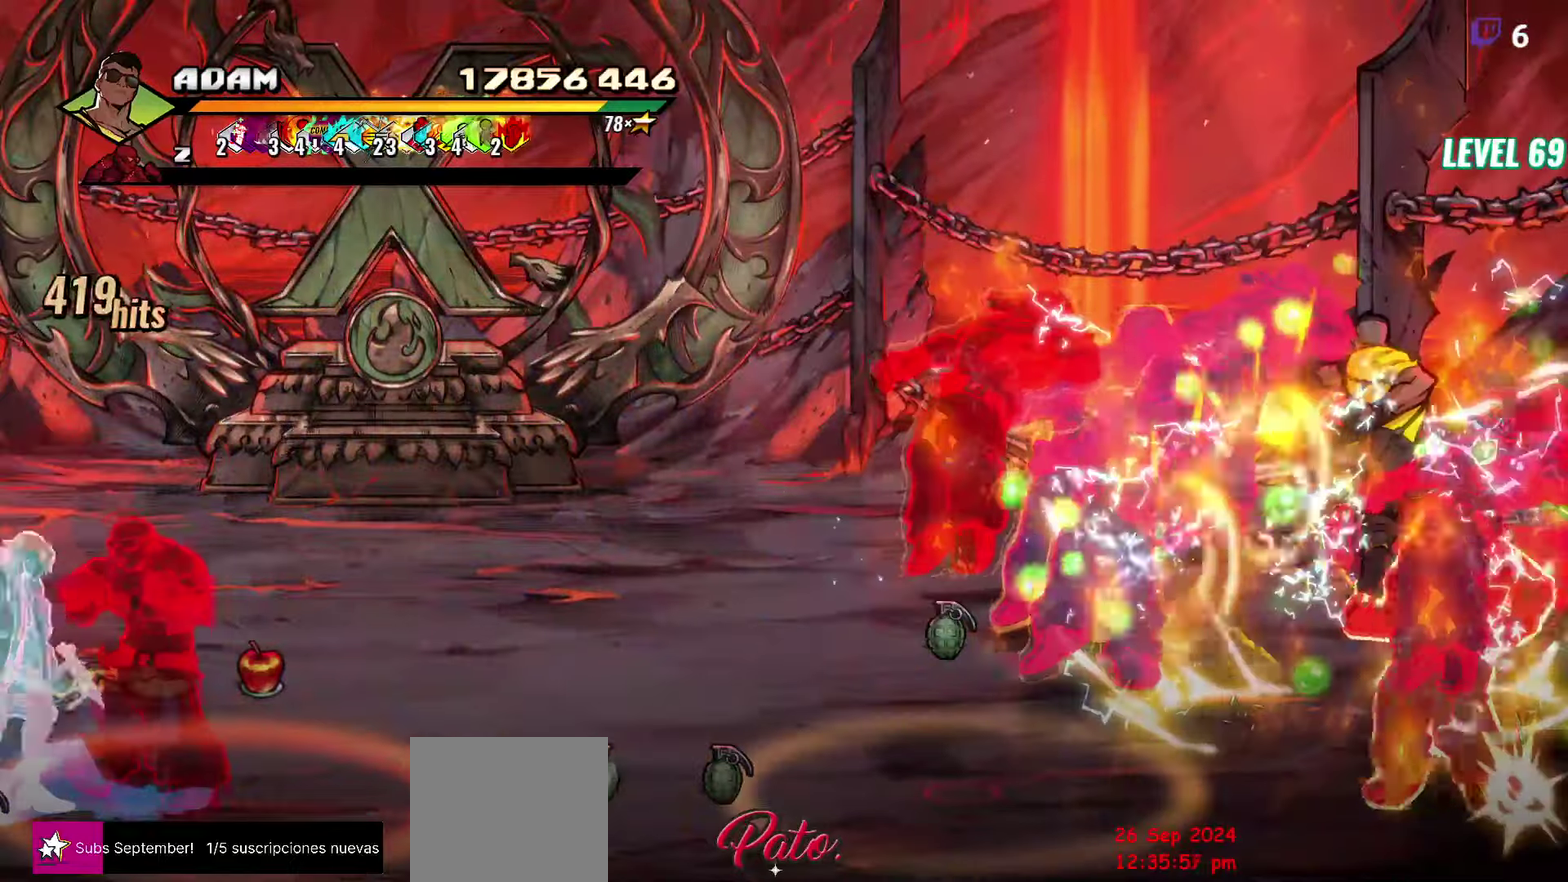
{"buttons": [], "events": [[17, "DPAD_LEFT", "down"], [83, "DPAD_LEFT", "up"], [150, "DPAD_LEFT", "down"], [317, "Y", "down"], [400, "DPAD_LEFT", "up"], [450, "Y", "up"]]}
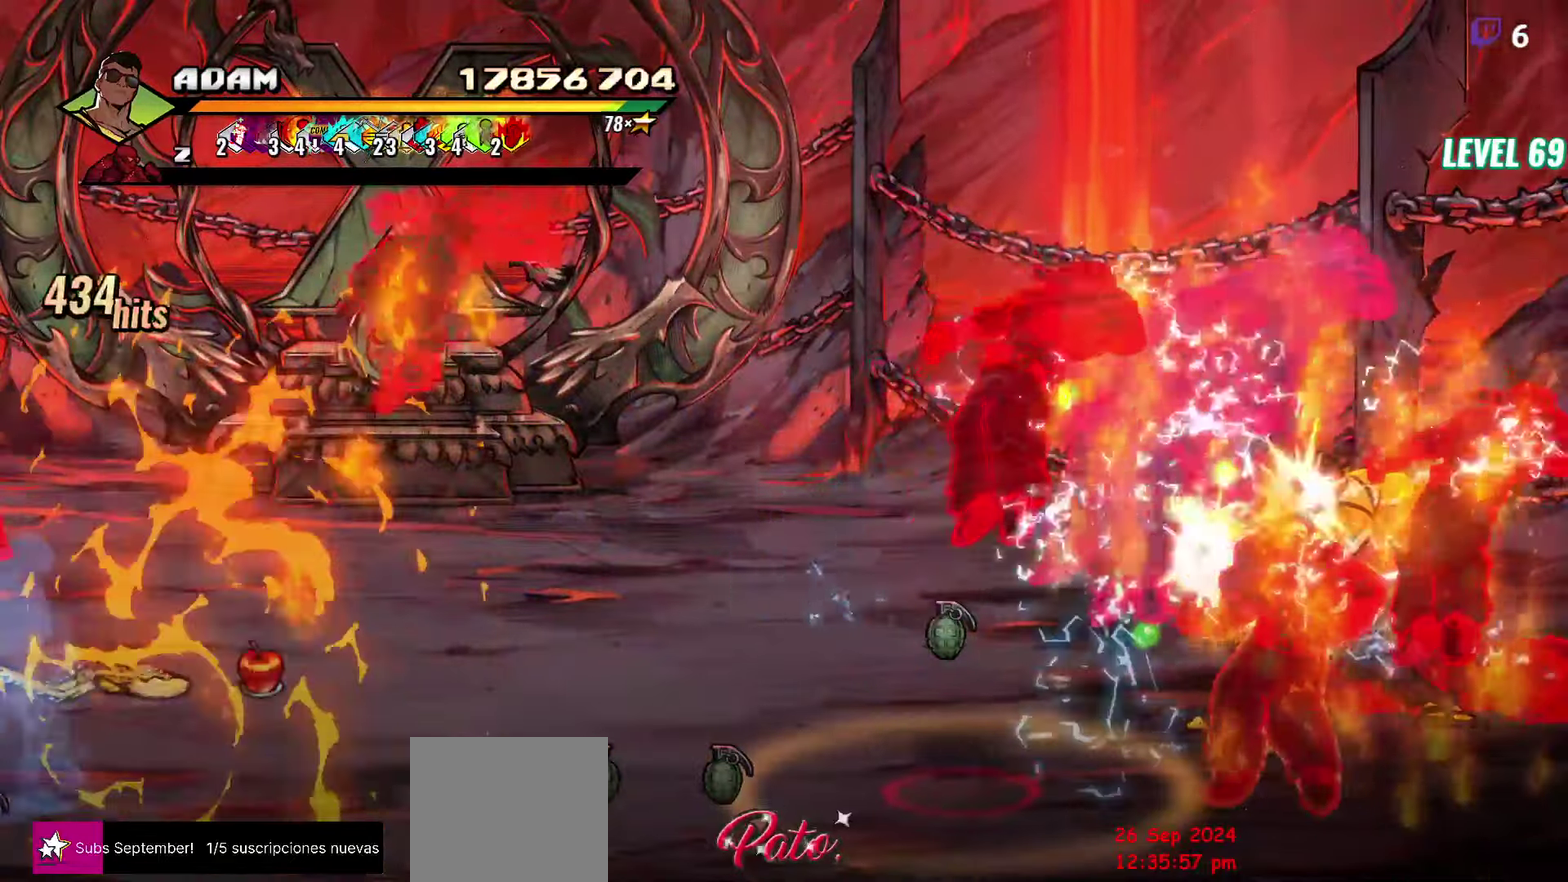
{"buttons": [], "events": [[217, "L1", "down"], [333, "L1", "up"]]}
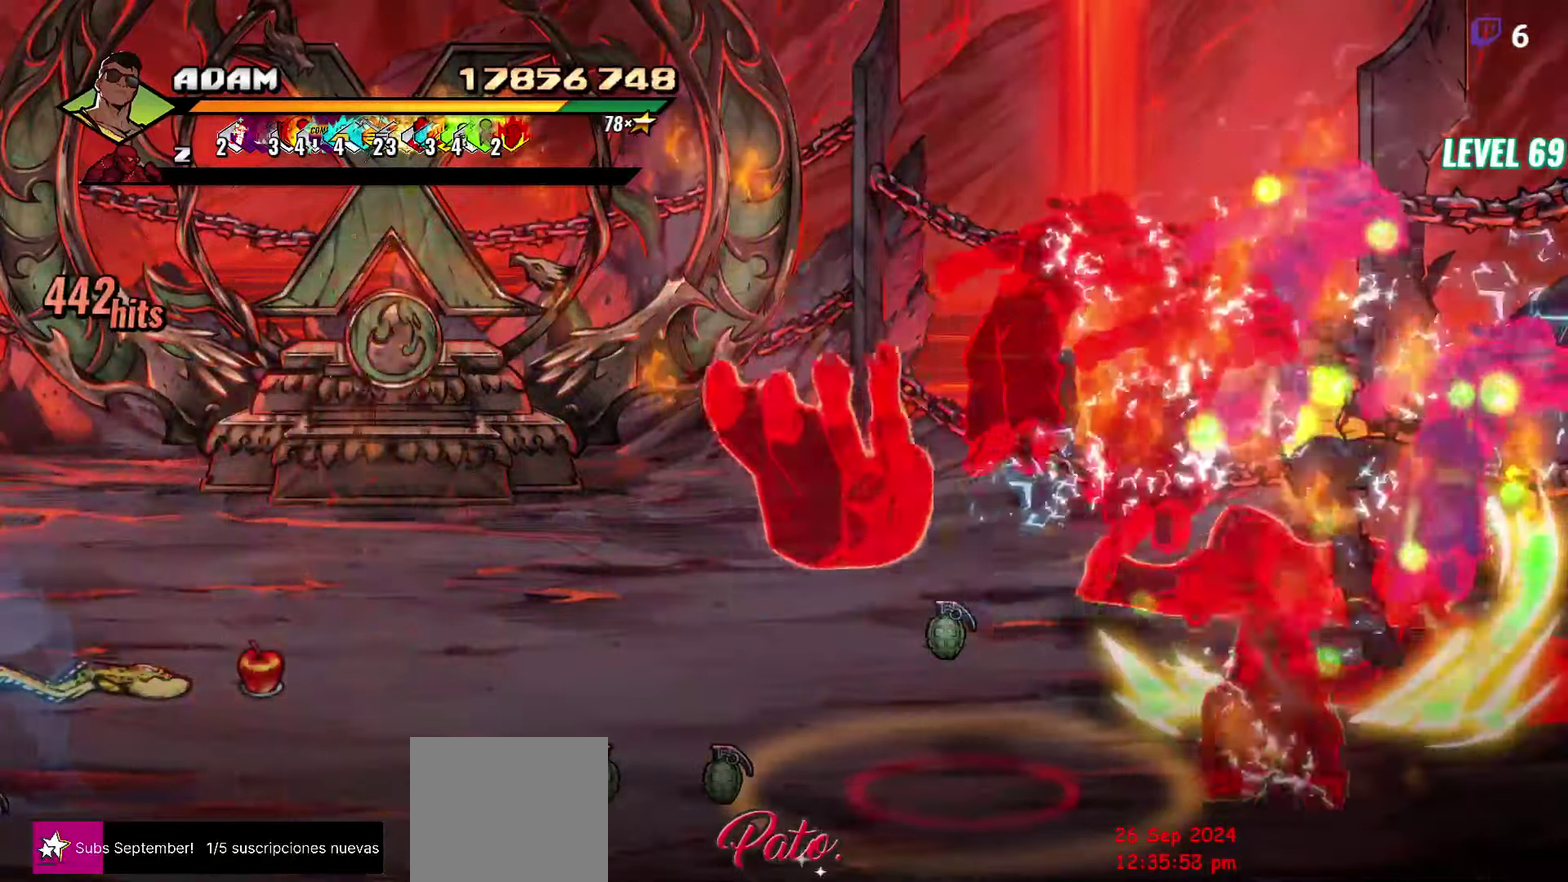
{"buttons": ["DPAD_RIGHT"], "events": [[183, "Y", "down"], [300, "Y", "up"], [500, "DPAD_RIGHT", "down"]]}
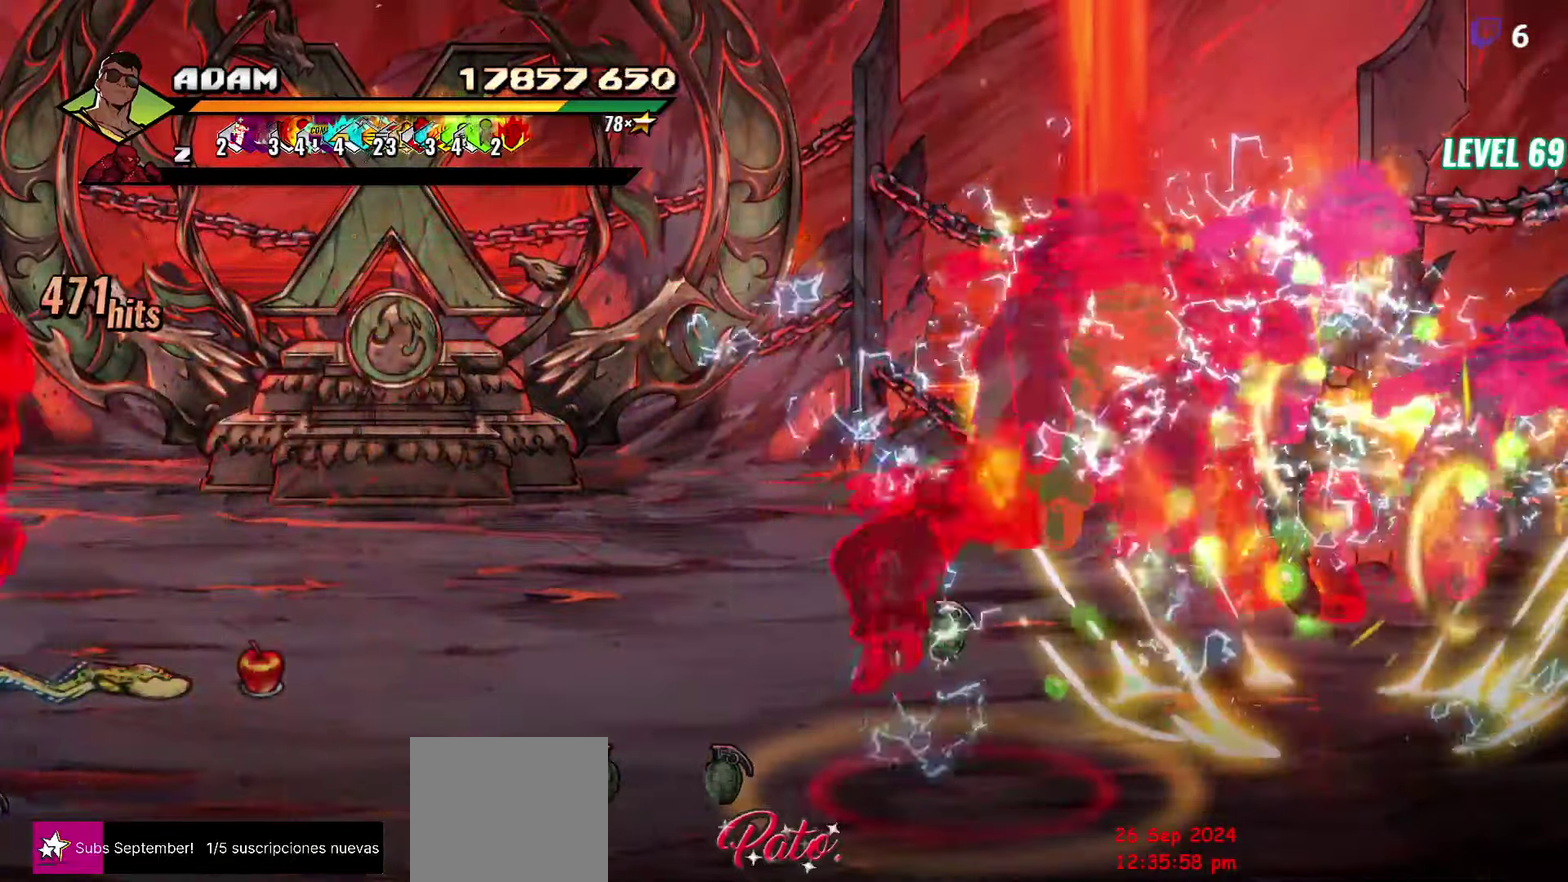
{"buttons": [], "events": [[50, "DPAD_RIGHT", "up"], [100, "DPAD_RIGHT", "down"], [150, "DPAD_RIGHT", "up"], [200, "DPAD_RIGHT", "down"], [317, "Y", "down"], [417, "DPAD_RIGHT", "up"], [433, "Y", "up"]]}
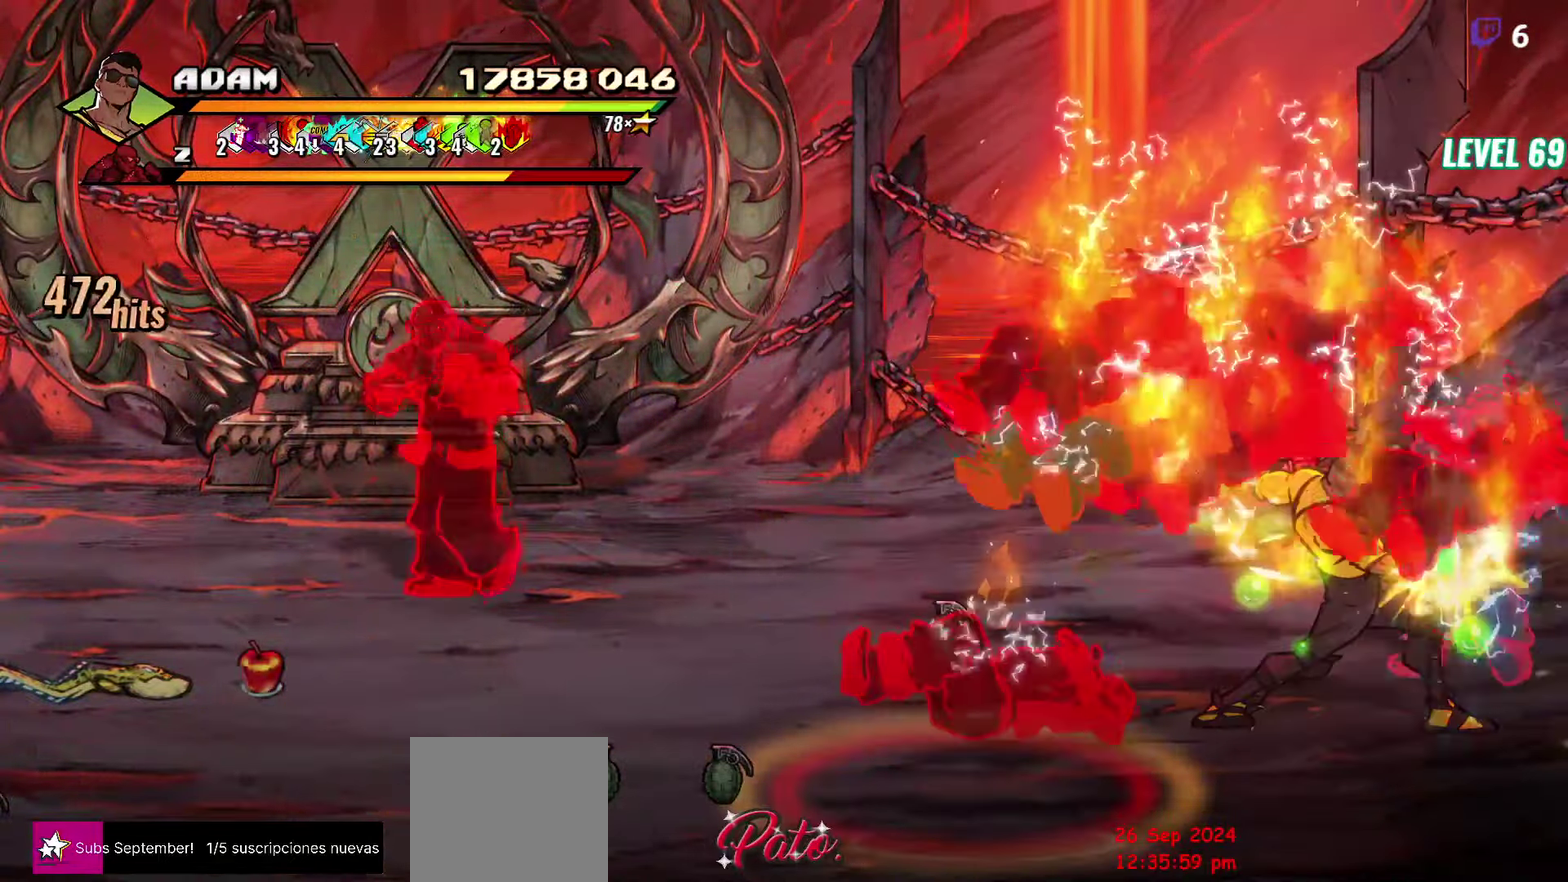
{"buttons": [], "events": [[250, "L1", "down"], [367, "L1", "up"]]}
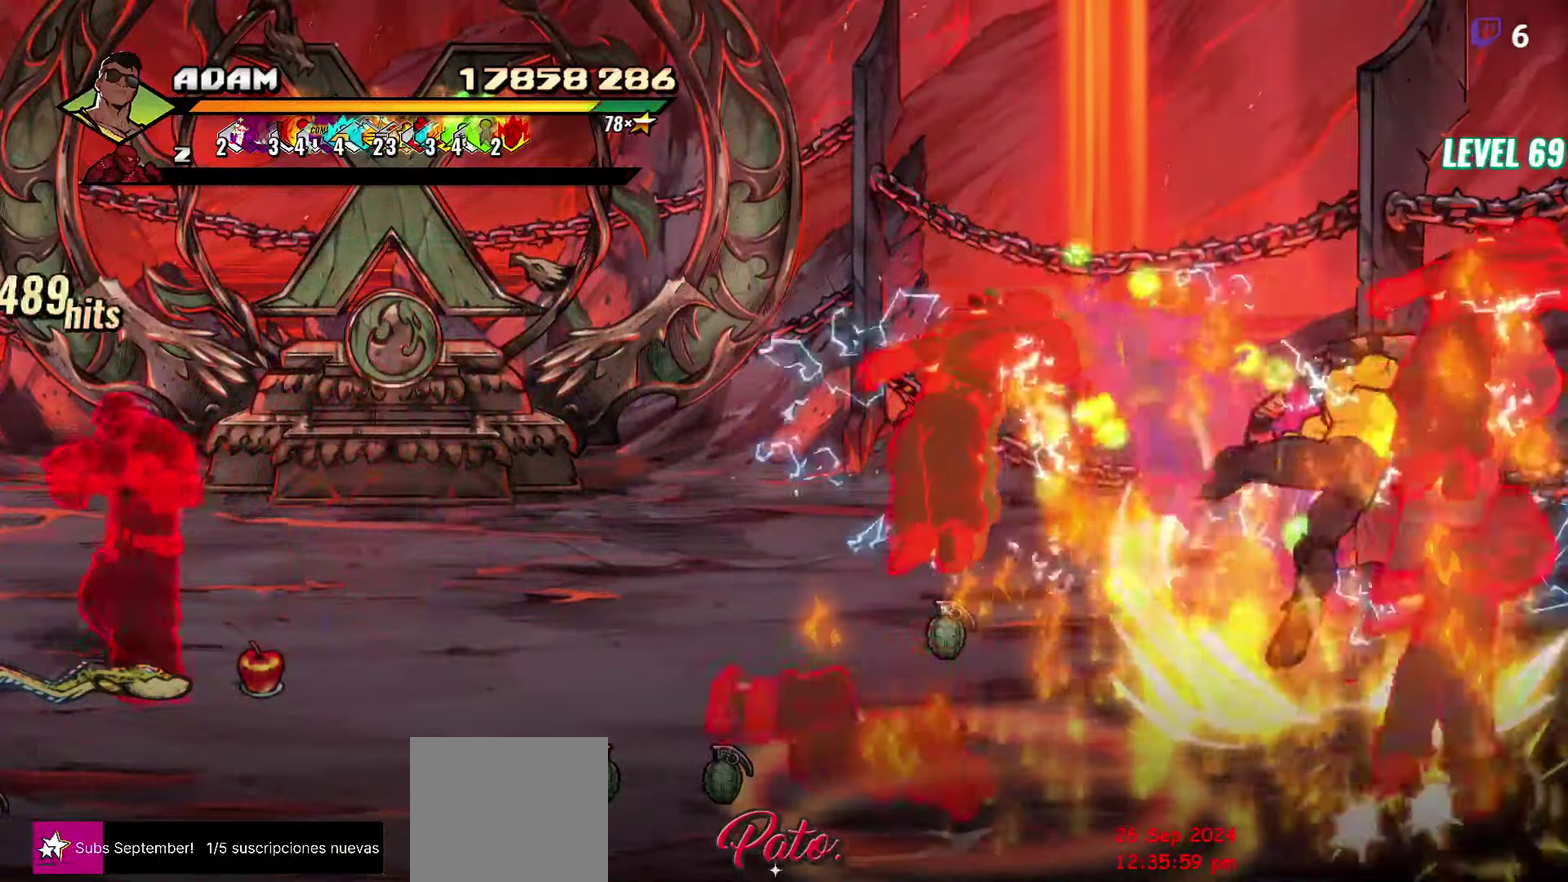
{"buttons": [], "events": [[83, "Y", "down"], [217, "Y", "up"]]}
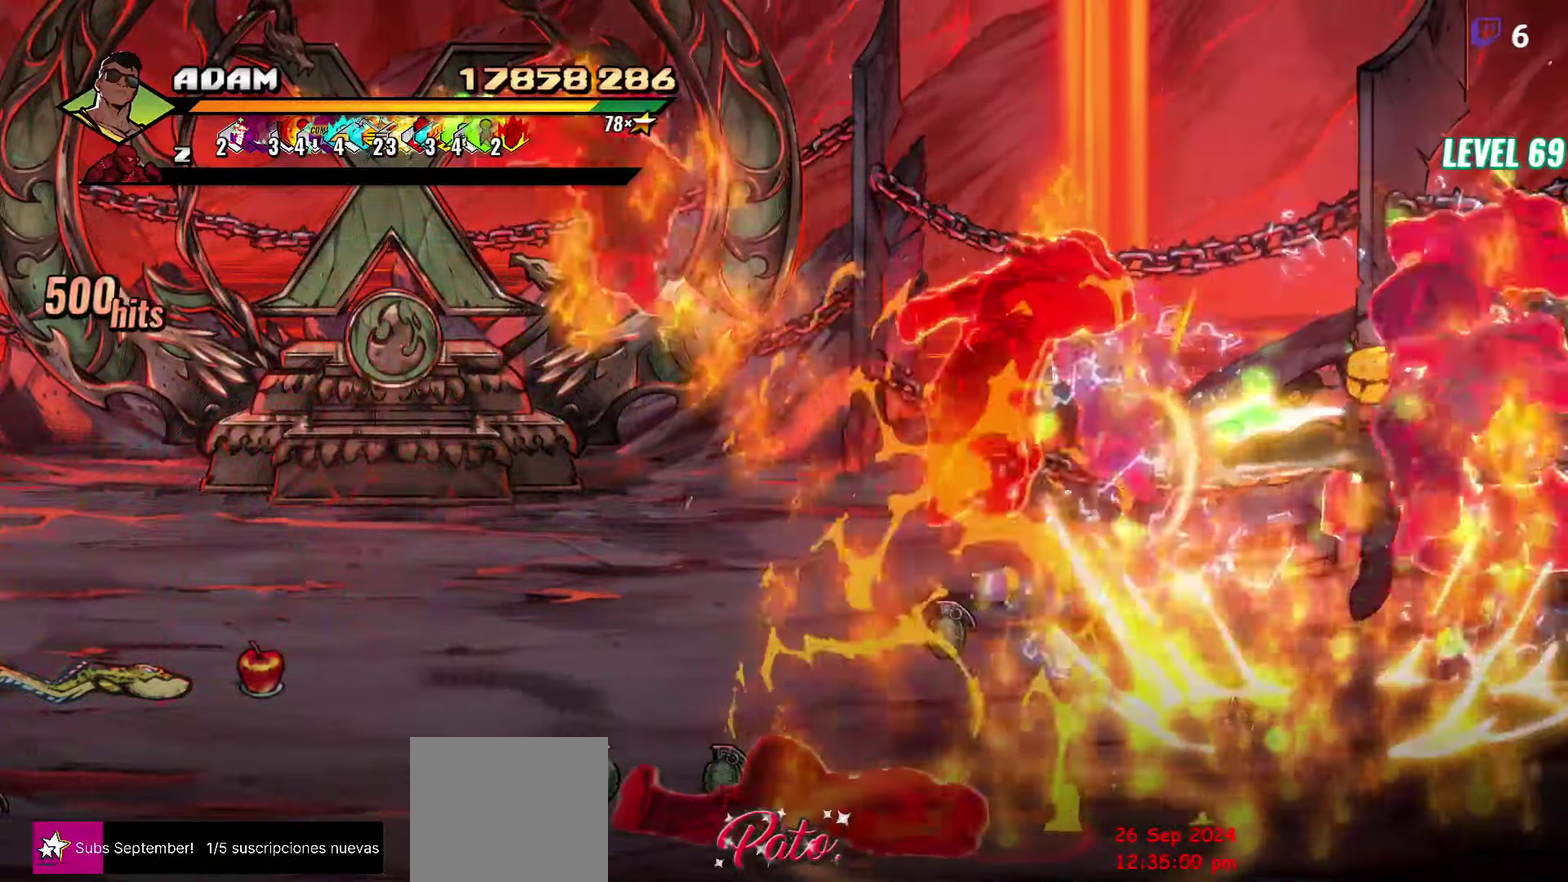
{"buttons": [], "events": [[17, "DPAD_LEFT", "down"], [83, "DPAD_LEFT", "up"], [133, "DPAD_LEFT", "down"], [367, "Y", "down"], [433, "DPAD_LEFT", "up"], [500, "Y", "up"]]}
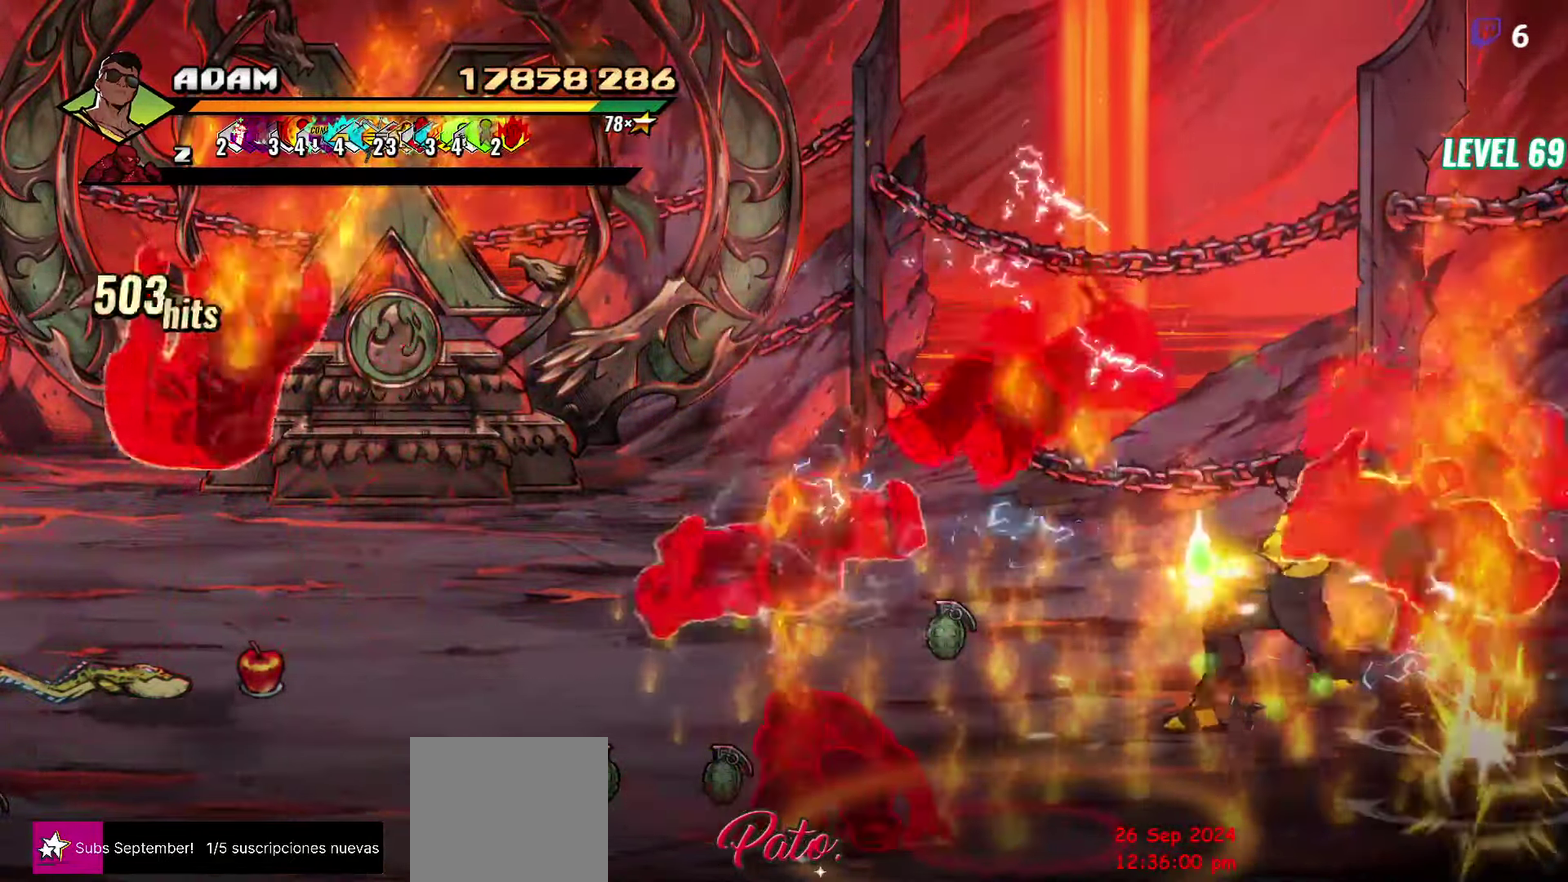
{"buttons": [], "events": [[300, "L1", "down"], [433, "L1", "up"]]}
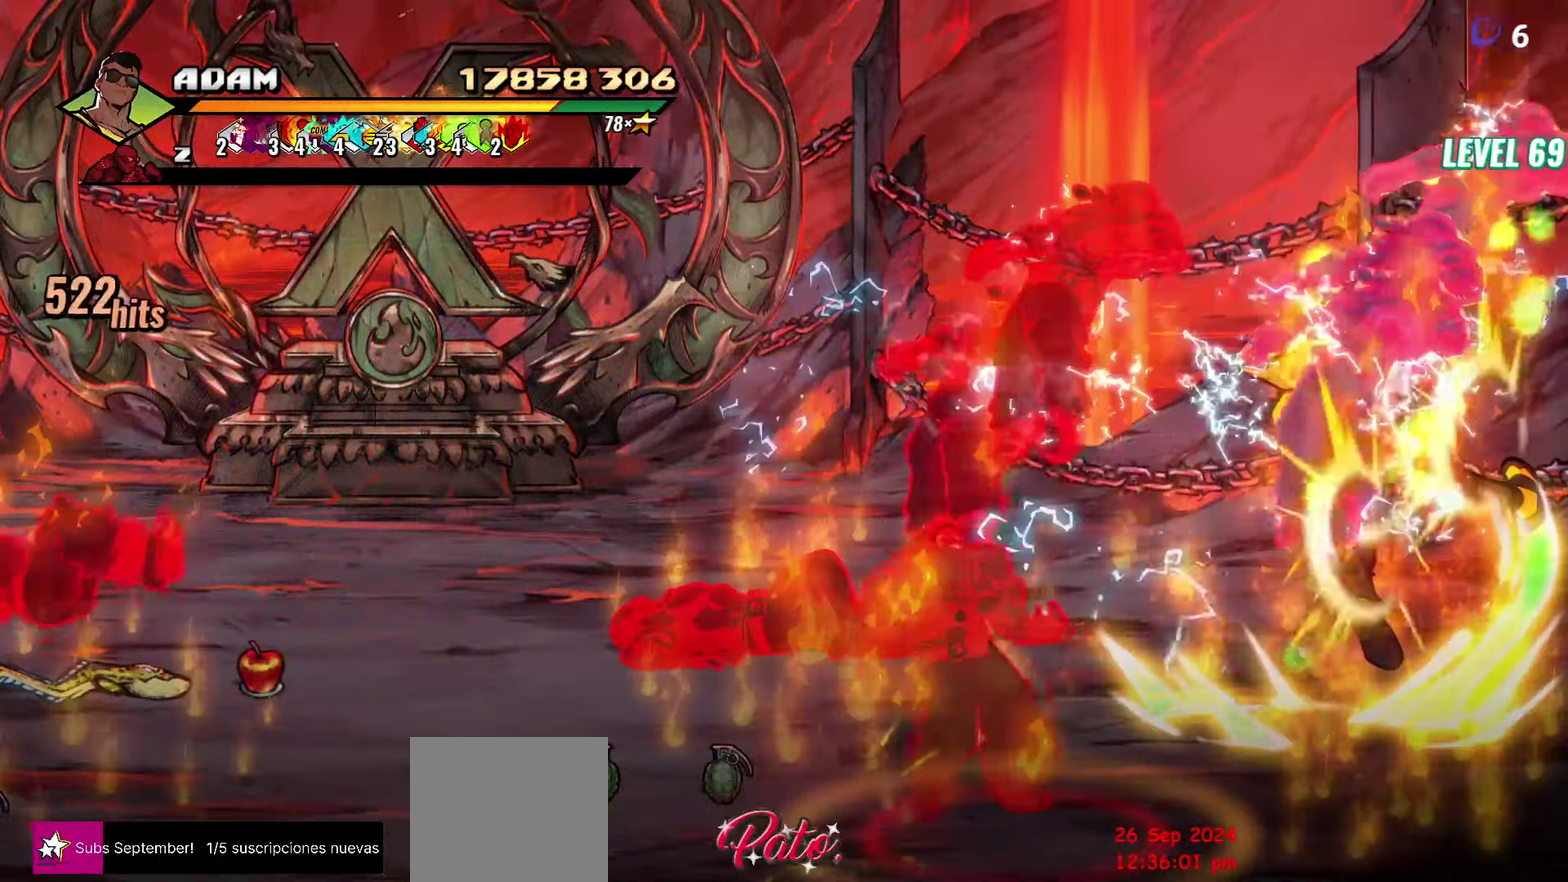
{"buttons": [], "events": [[117, "Y", "down"], [283, "Y", "up"]]}
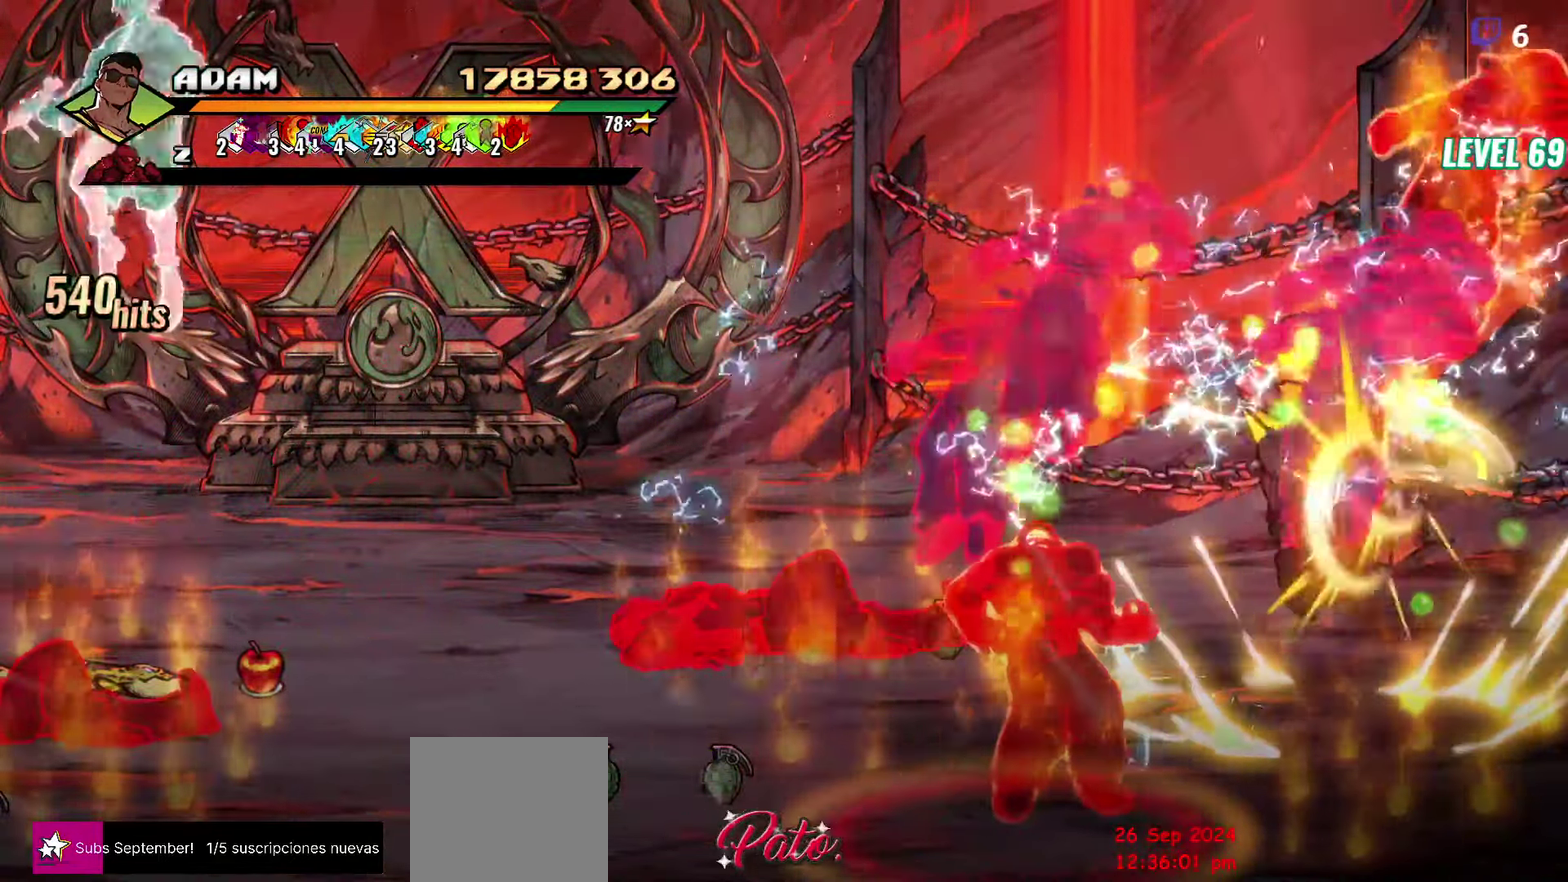
{"buttons": [], "events": [[50, "DPAD_LEFT", "down"], [133, "DPAD_LEFT", "up"], [183, "DPAD_LEFT", "down"], [367, "Y", "down"], [450, "DPAD_LEFT", "up"], [467, "Y", "up"]]}
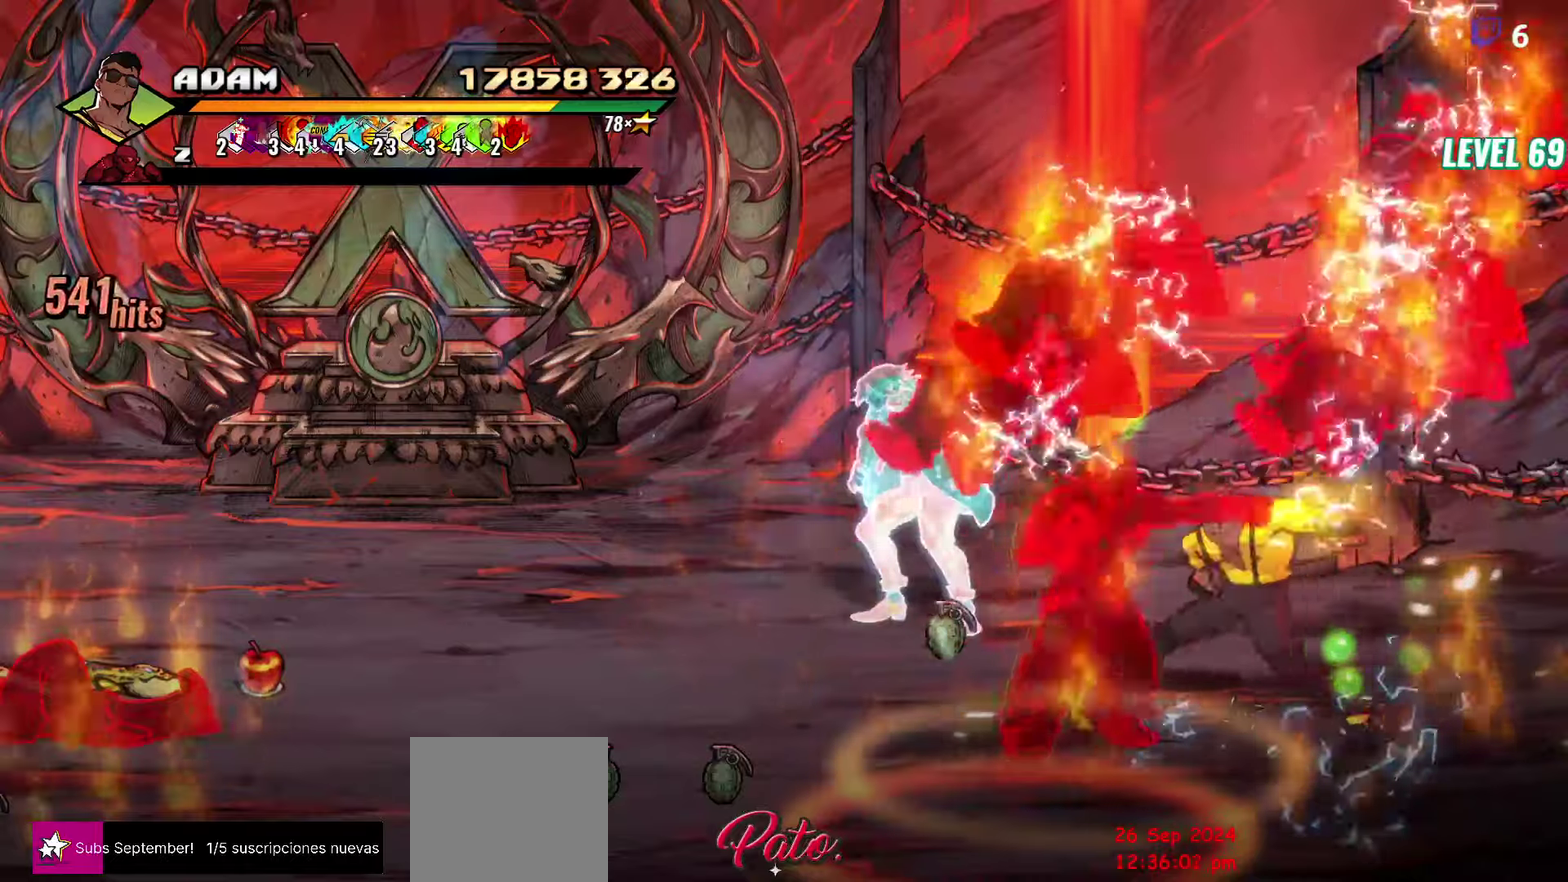
{"buttons": ["Y"], "events": [[34, "Y", "down"], [150, "Y", "up"], [267, "Y", "down"], [400, "Y", "up"], [484, "Y", "down"]]}
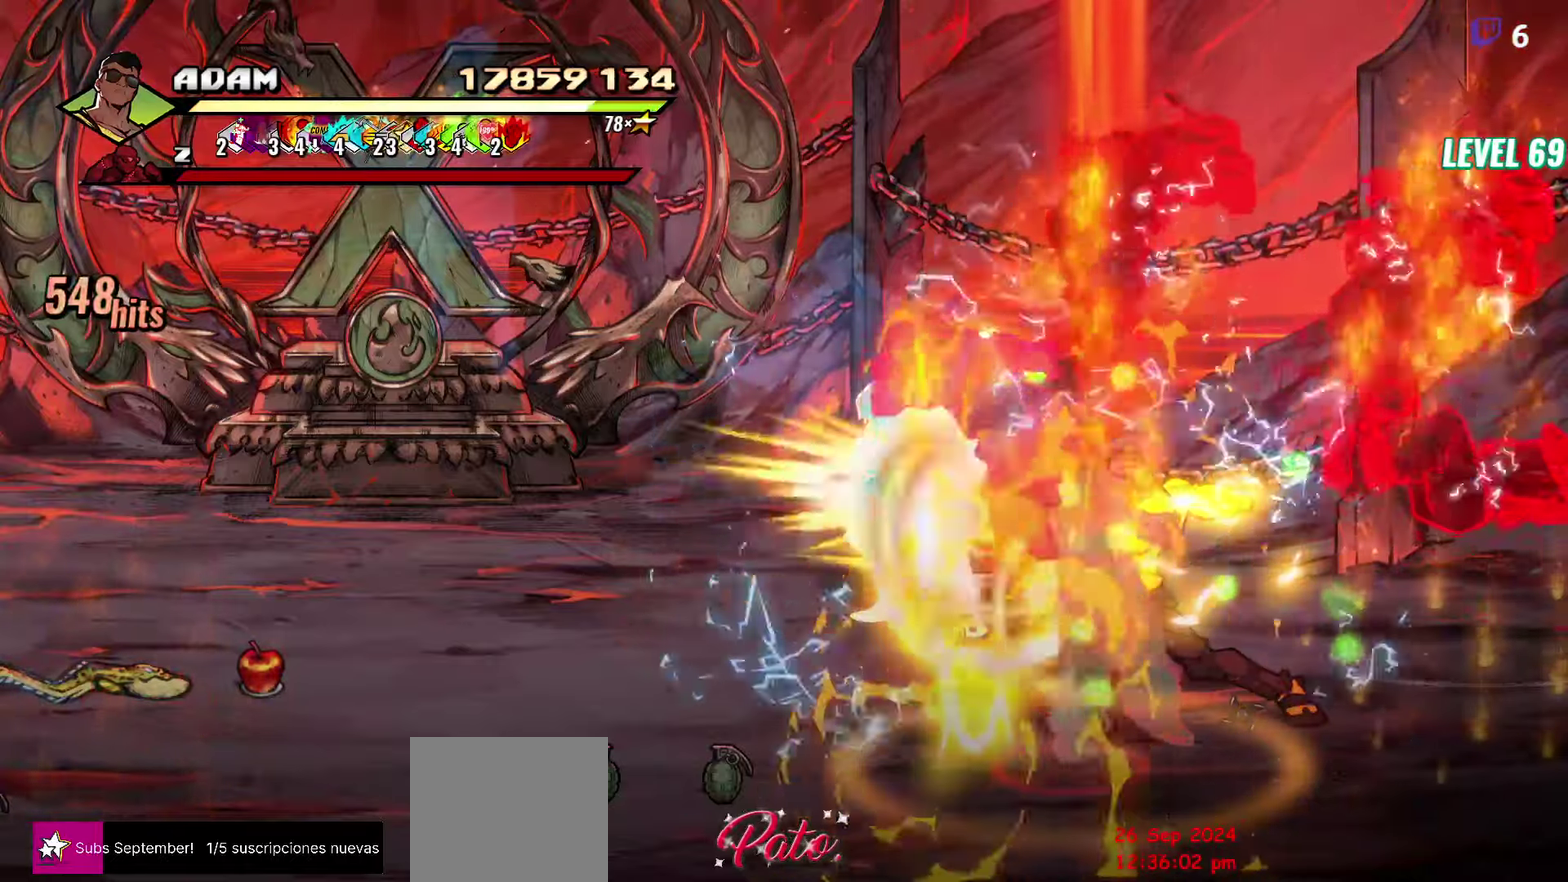
{"buttons": ["DPAD_RIGHT"], "events": [[100, "Y", "up"], [150, "DPAD_RIGHT", "down"], [200, "DPAD_RIGHT", "up"], [334, "DPAD_RIGHT", "down"]]}
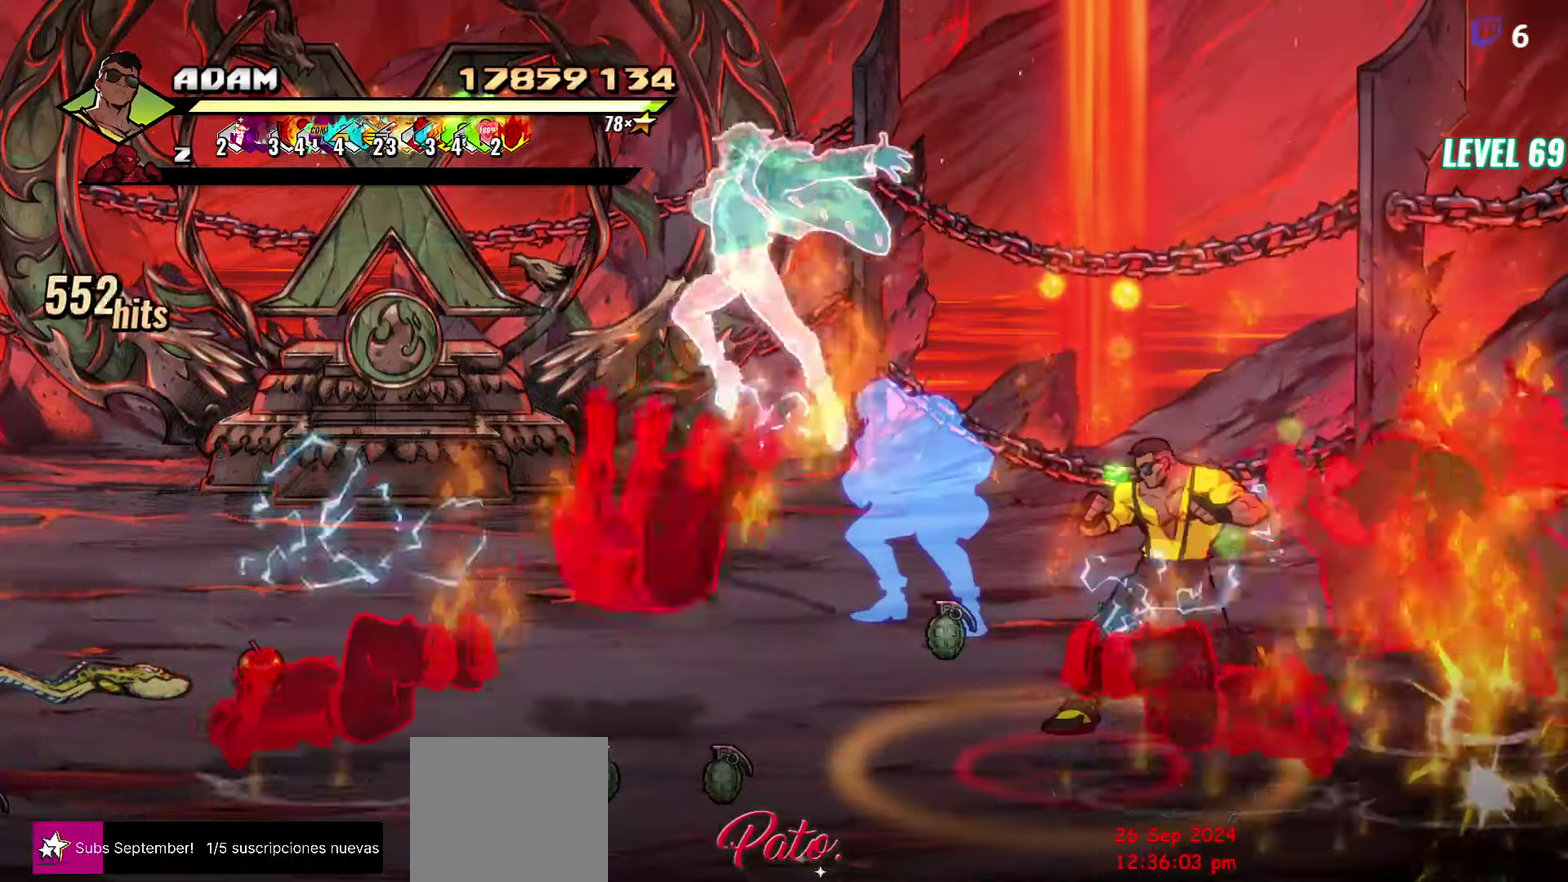
{"buttons": ["Y"], "events": [[350, "Y", "down"], [417, "DPAD_RIGHT", "up"]]}
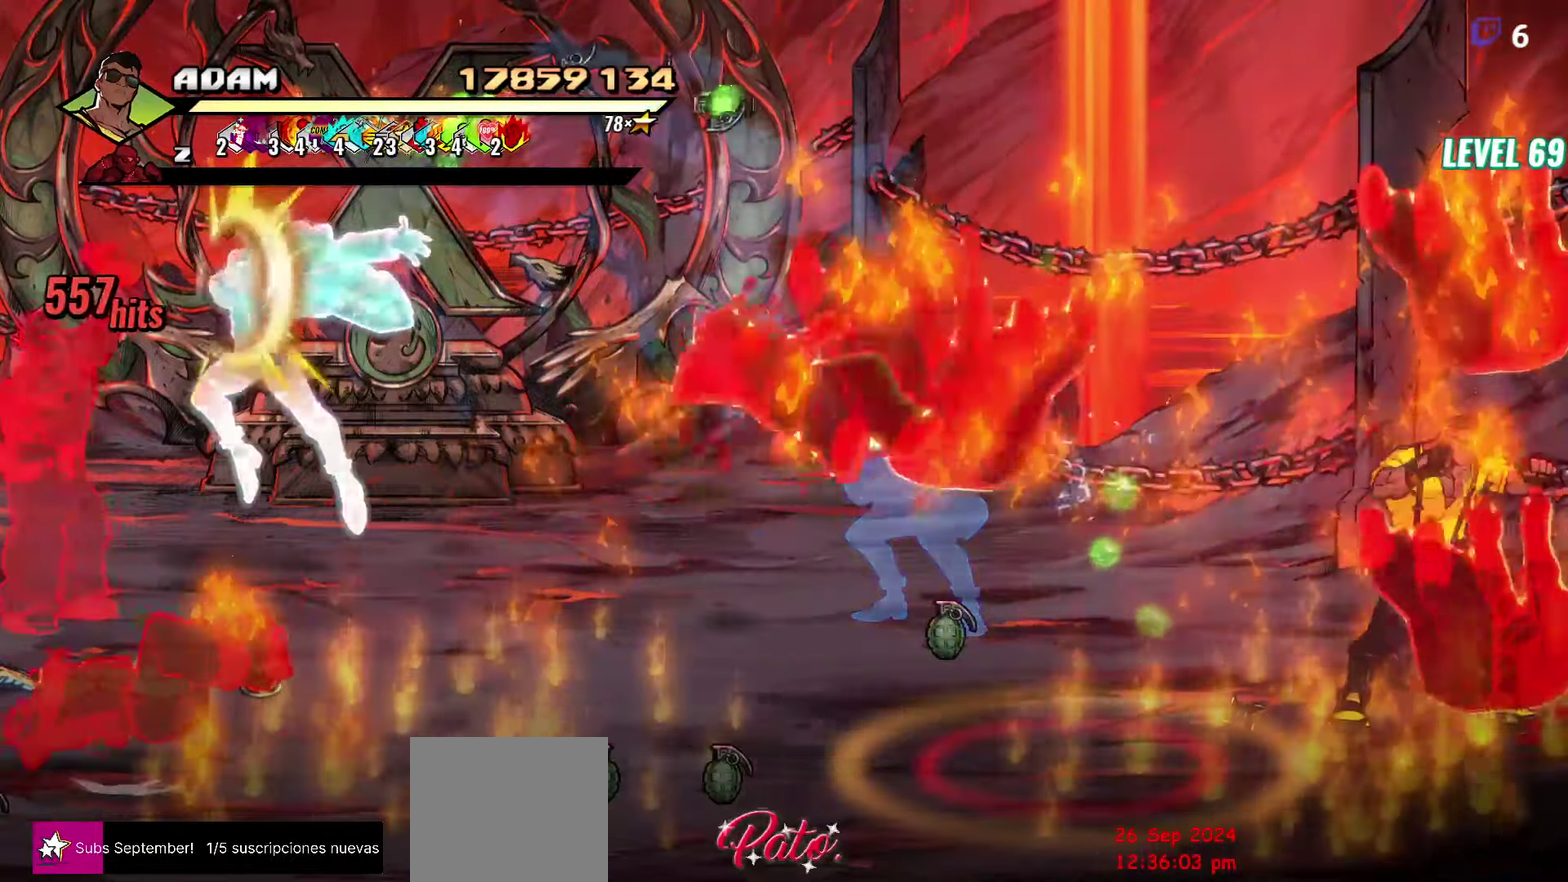
{"buttons": ["Y"], "events": [[84, "Y", "up"], [150, "Y", "down"], [234, "Y", "up"], [317, "Y", "down"], [350, "DPAD_RIGHT", "down"], [384, "Y", "up"], [400, "DPAD_RIGHT", "up"], [484, "Y", "down"]]}
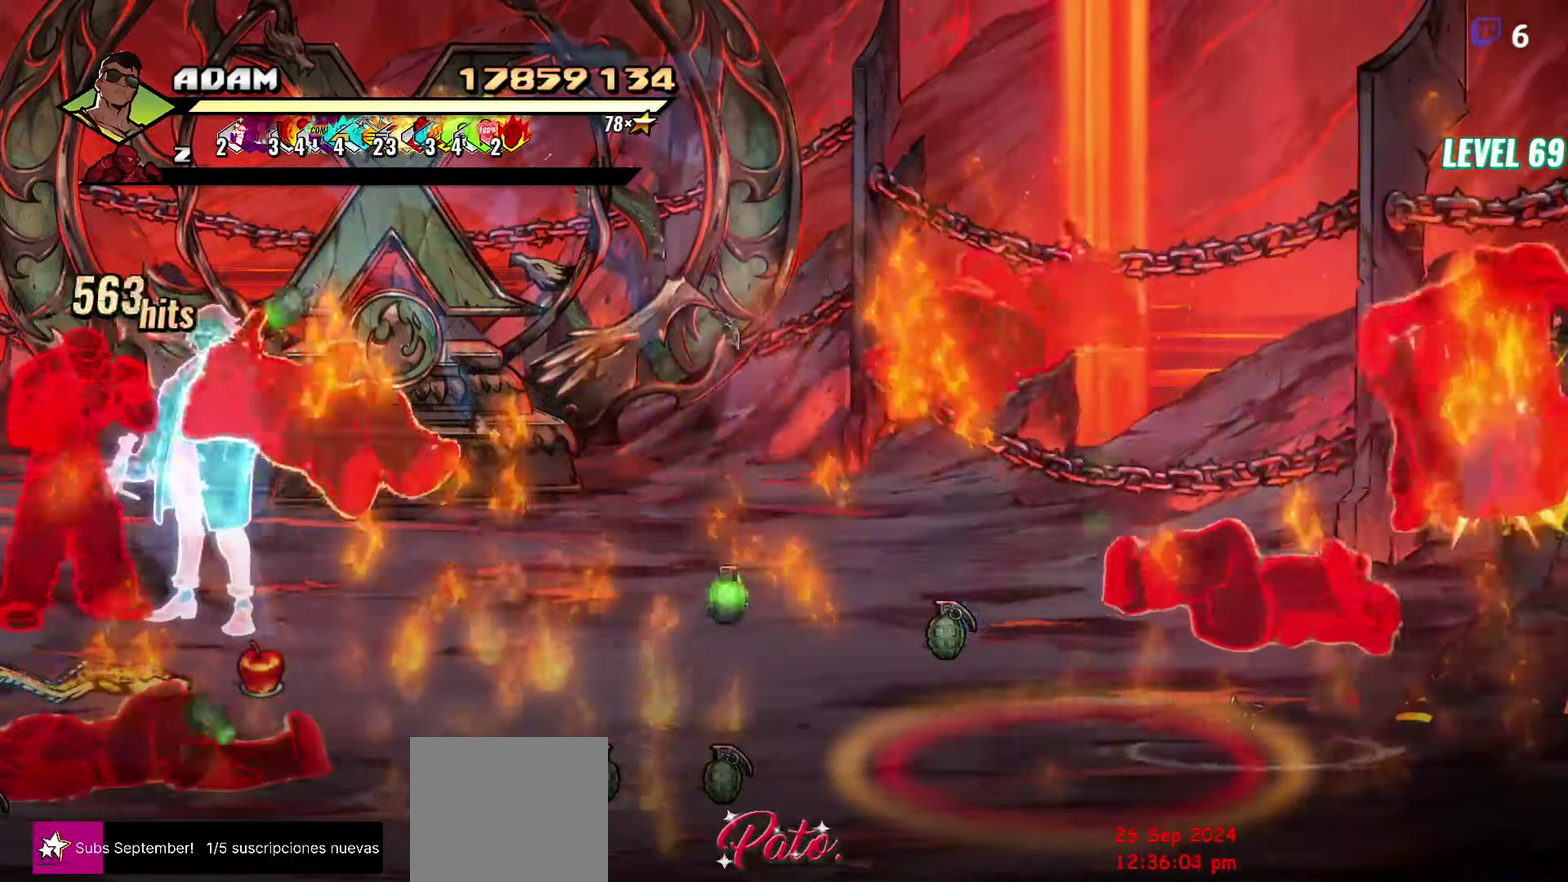
{"buttons": [], "events": [[34, "DPAD_RIGHT", "down"], [50, "Y", "up"], [150, "Y", "down"], [167, "DPAD_RIGHT", "up"], [217, "Y", "up"], [334, "L1", "down"], [467, "L1", "up"]]}
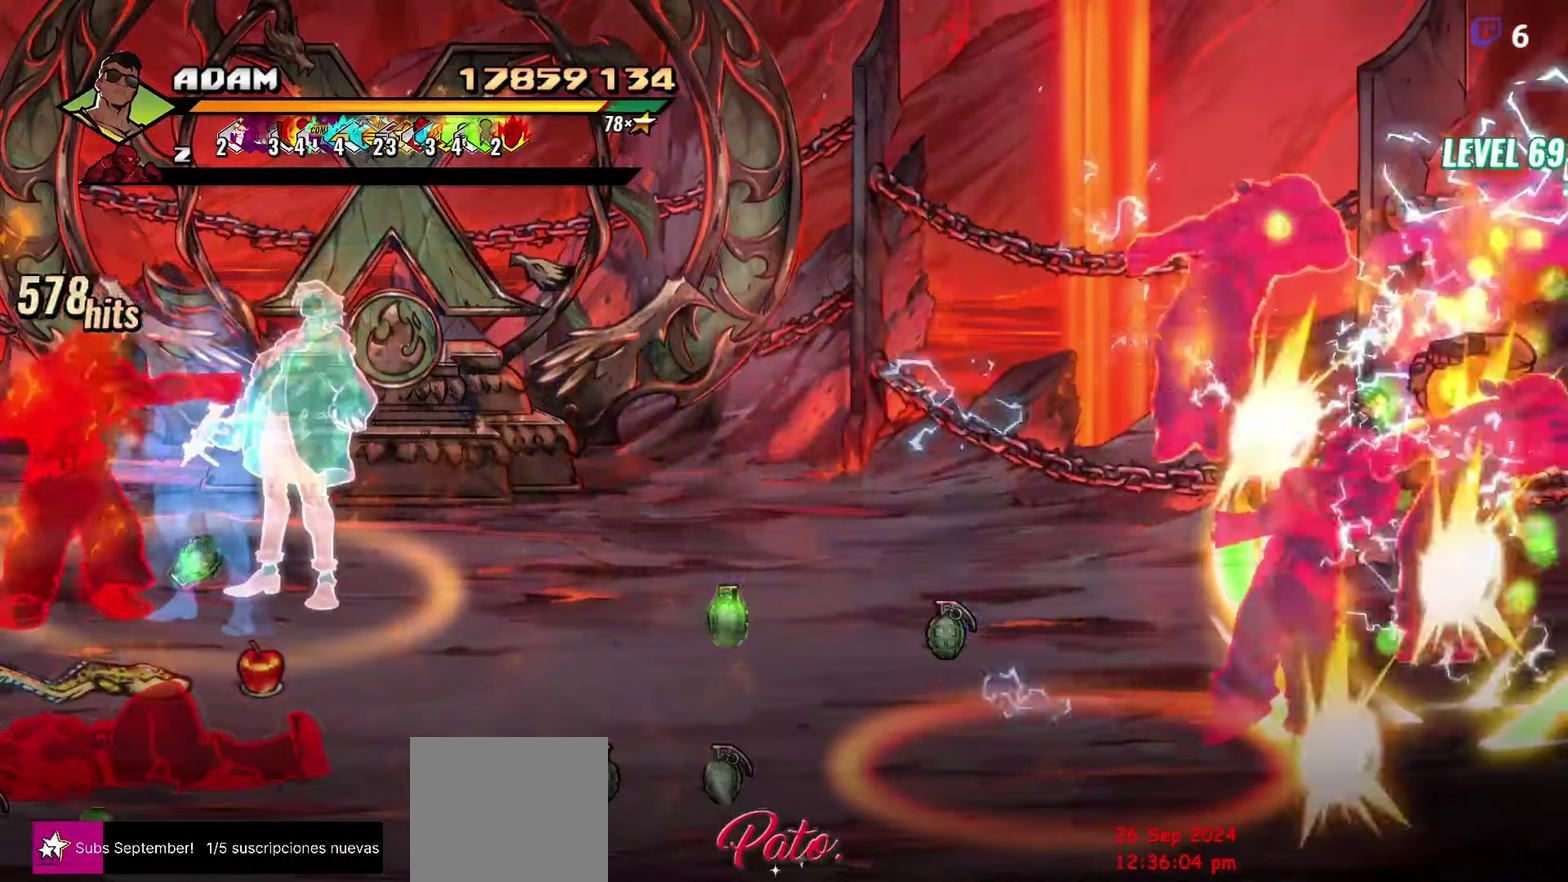
{"buttons": [], "events": [[134, "Y", "down"], [267, "Y", "up"], [334, "Y", "down"], [467, "Y", "up"]]}
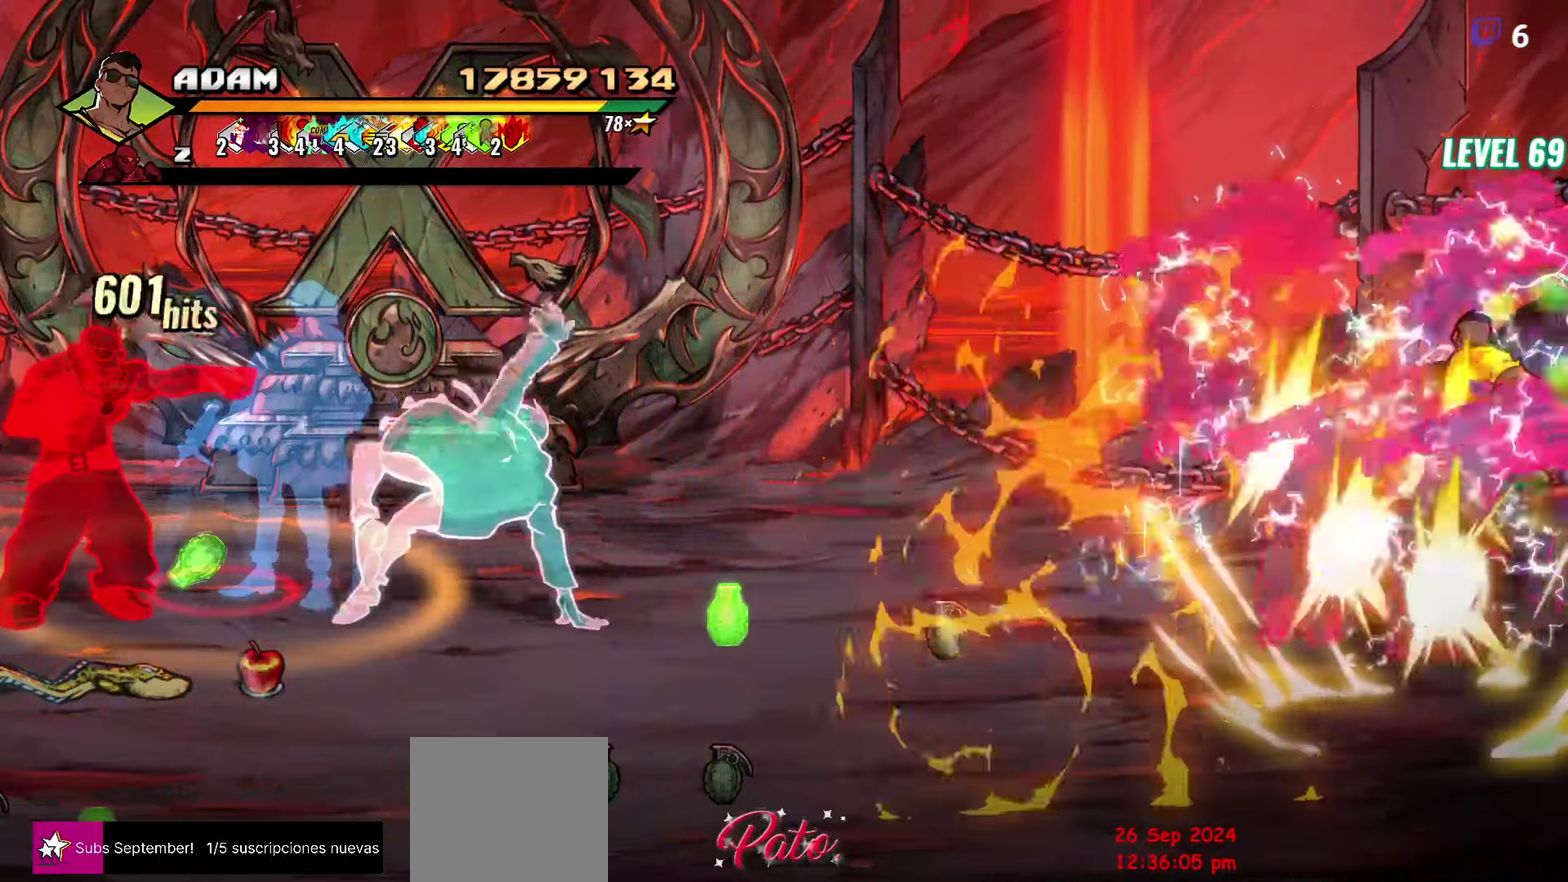
{"buttons": ["DPAD_LEFT"], "events": [[50, "DPAD_LEFT", "down"]]}
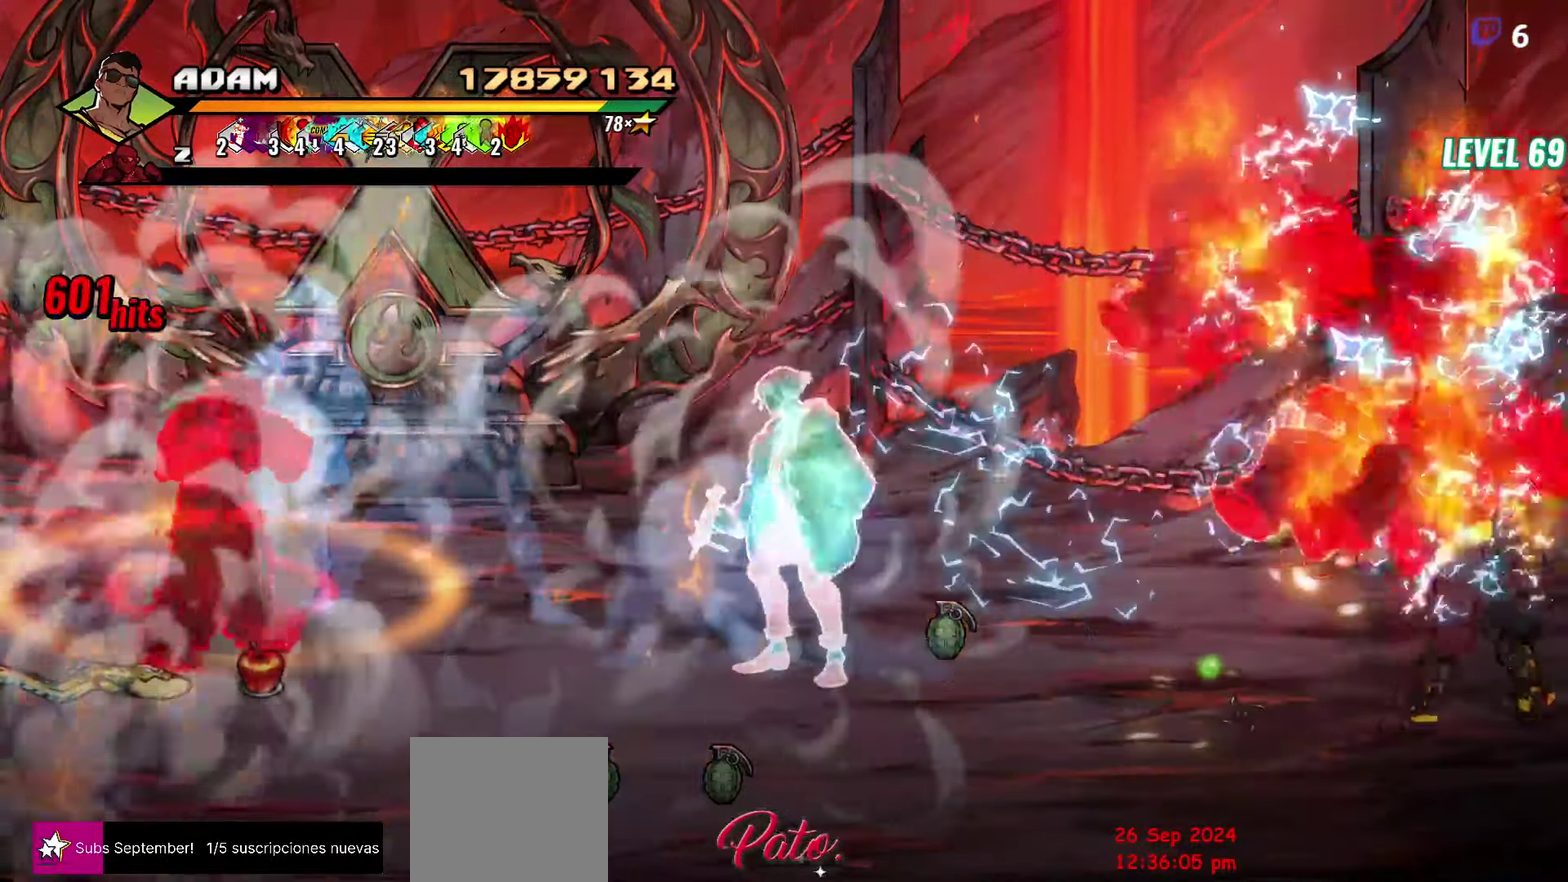
{"buttons": ["DPAD_LEFT"], "events": []}
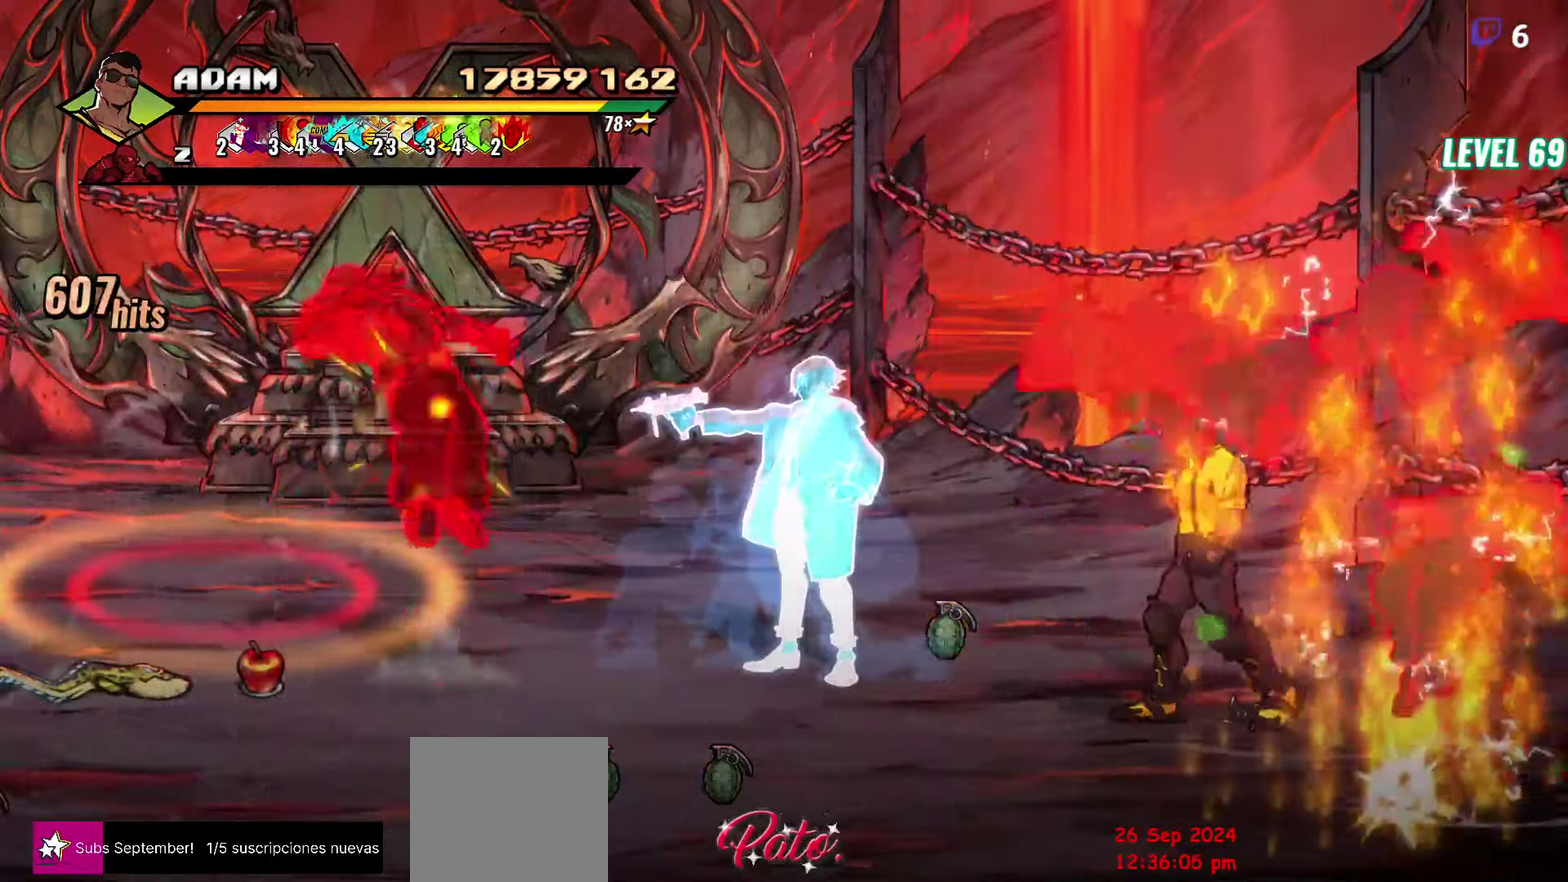
{"buttons": ["DPAD_UP", "DPAD_LEFT"], "events": [[467, "DPAD_UP", "down"]]}
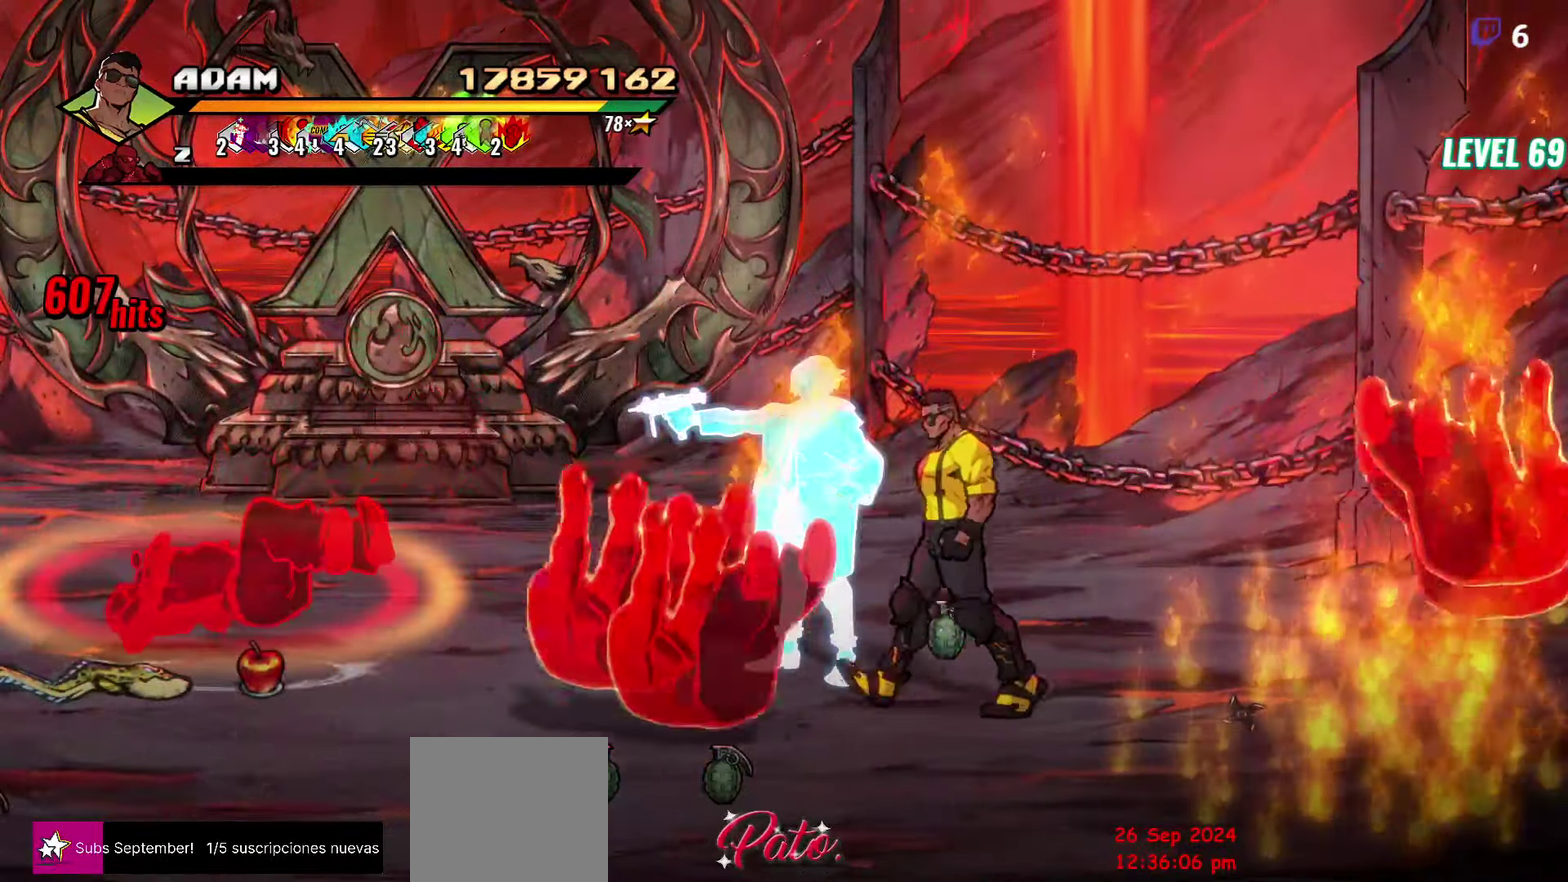
{"buttons": ["L1", "DPAD_LEFT"], "events": [[50, "DPAD_UP", "up"], [117, "DPAD_LEFT", "up"], [284, "DPAD_DOWN", "down"], [300, "DPAD_LEFT", "down"], [350, "DPAD_DOWN", "up"], [400, "L1", "down"]]}
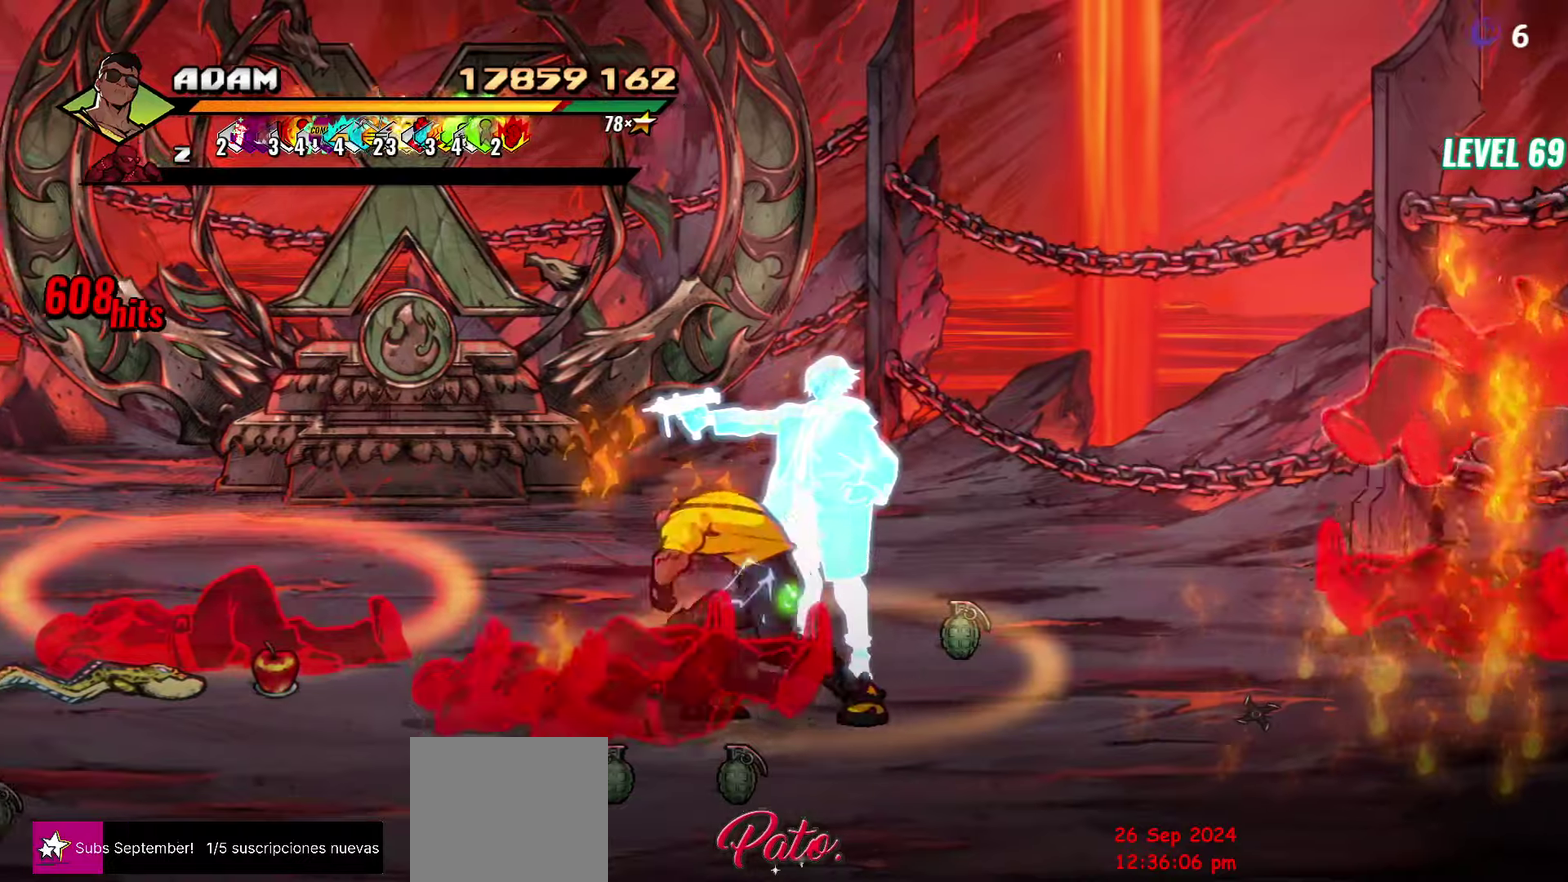
{"buttons": ["Y"], "events": [[33, "L1", "up"], [100, "DPAD_LEFT", "up"], [233, "Y", "down"]]}
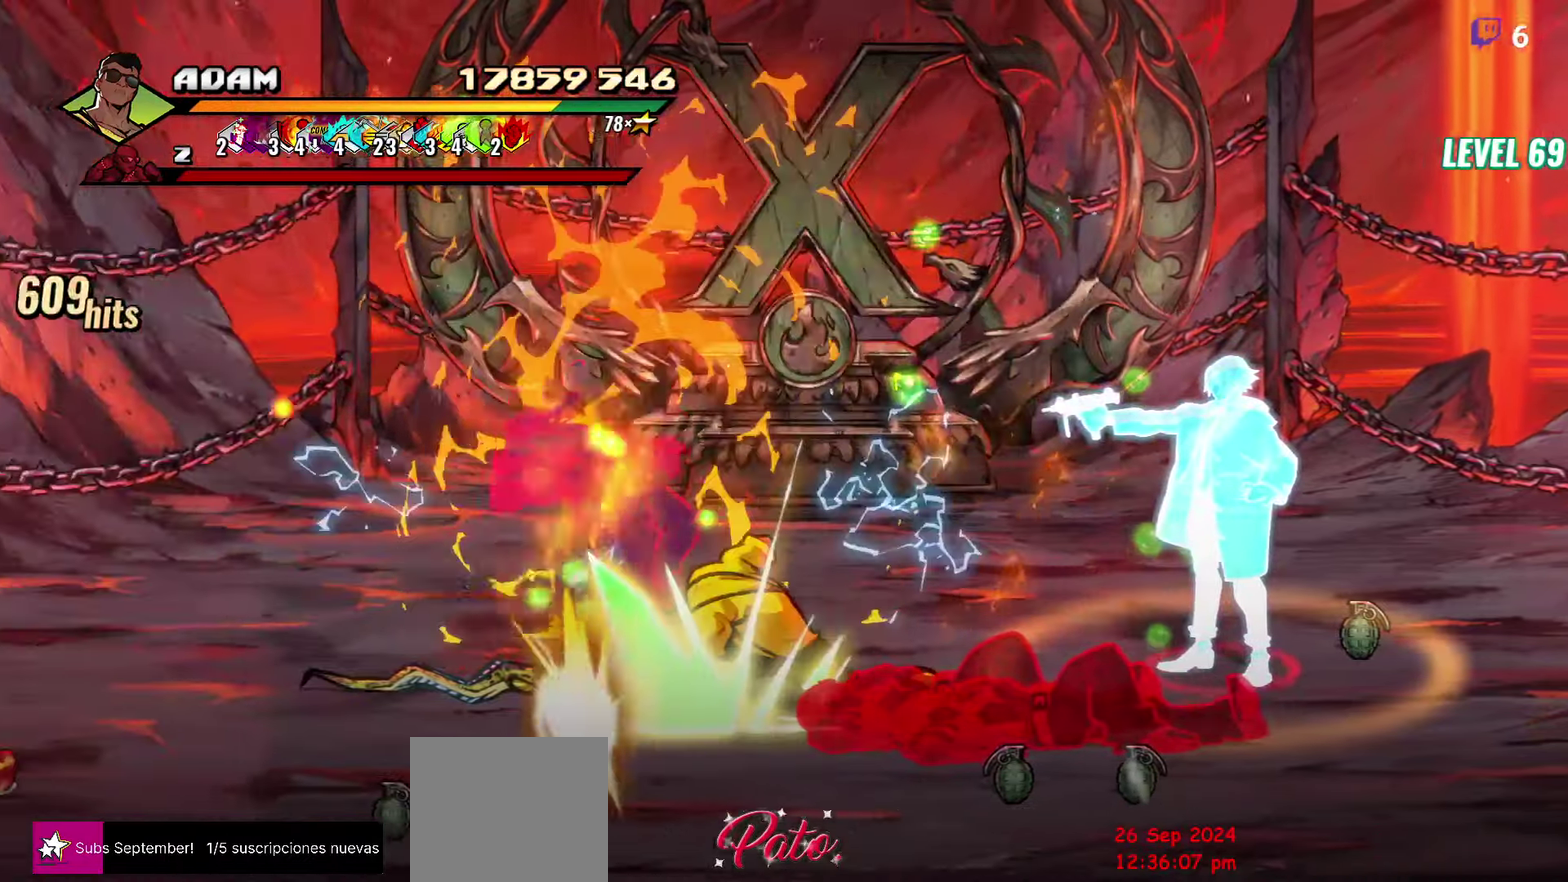
{"buttons": ["Y"], "events": [[166, "DPAD_LEFT", "down"], [250, "DPAD_LEFT", "up"], [300, "DPAD_LEFT", "down"], [500, "DPAD_LEFT", "up"]]}
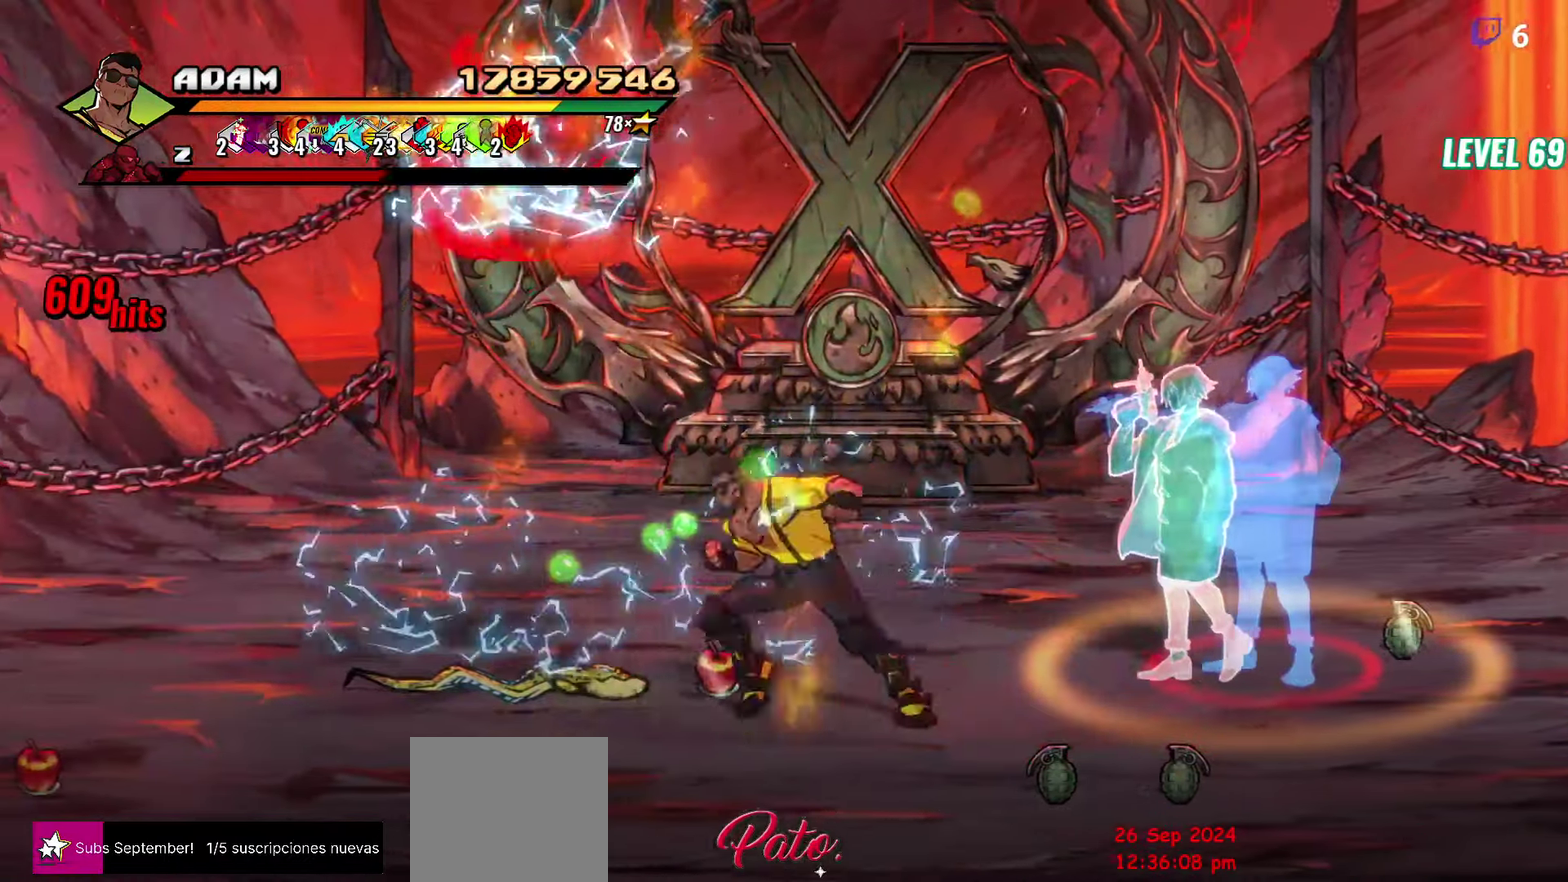
{"buttons": ["DPAD_LEFT"], "events": [[50, "Y", "up"], [283, "DPAD_LEFT", "down"]]}
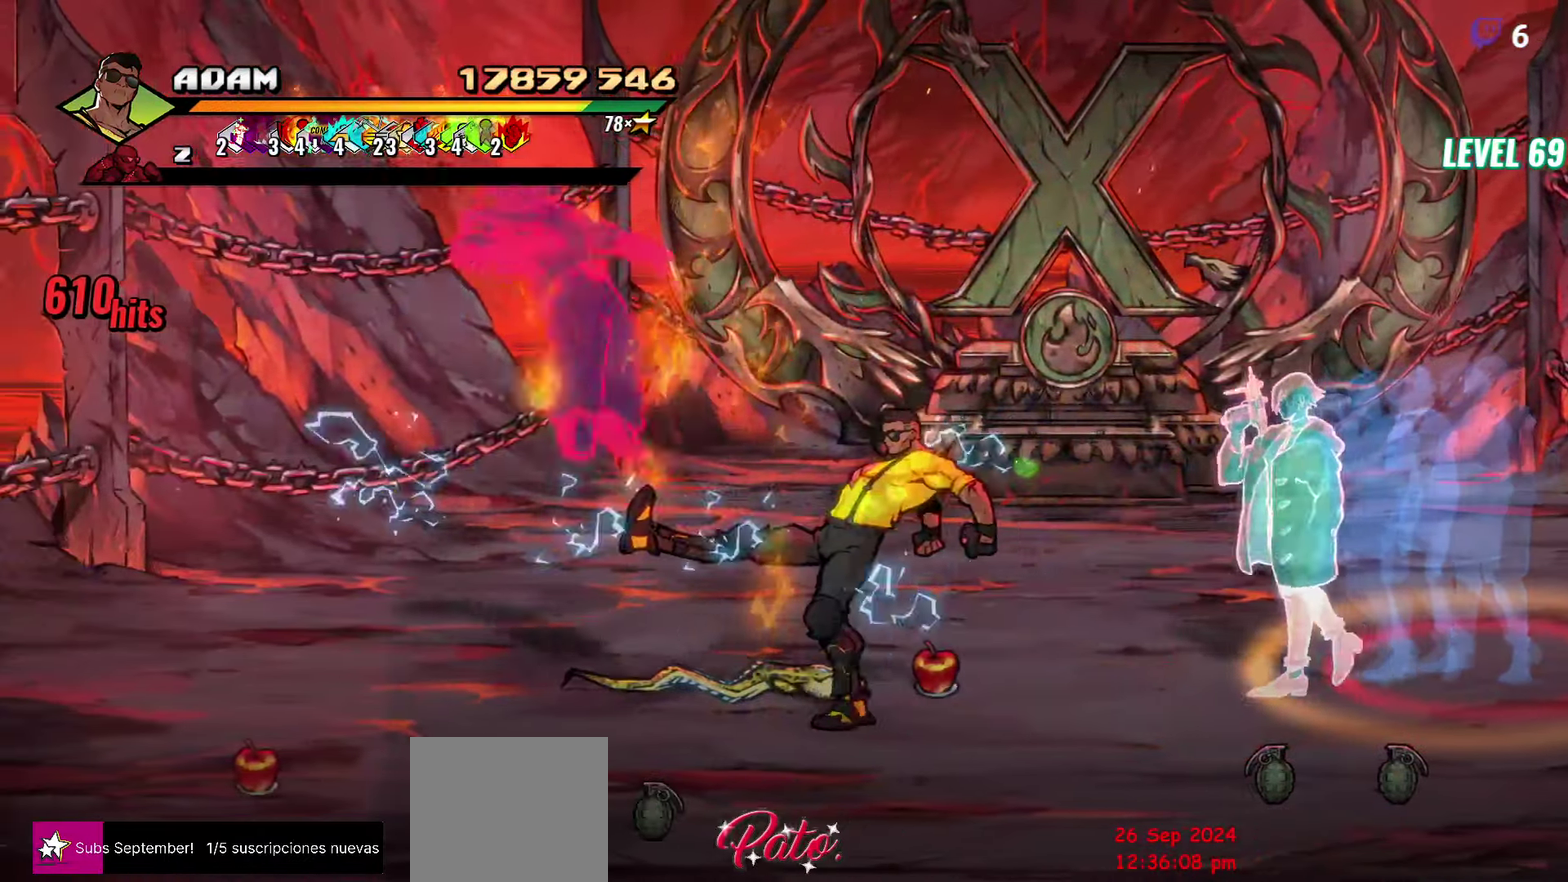
{"buttons": ["DPAD_LEFT"], "events": [[333, "B", "down"], [450, "B", "up"]]}
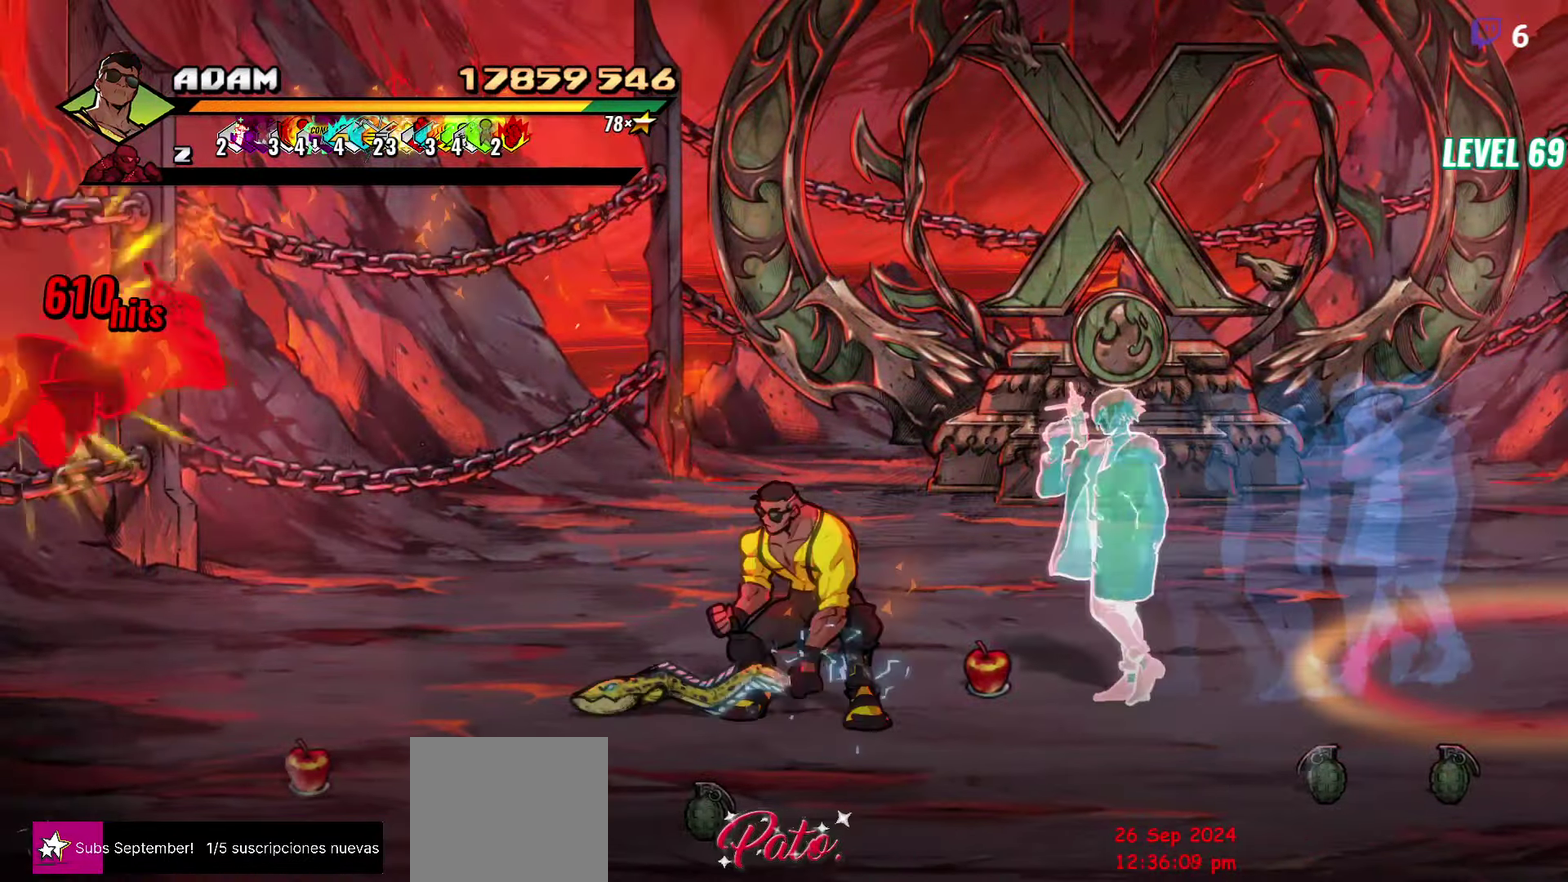
{"buttons": ["DPAD_LEFT"], "events": [[133, "DPAD_DOWN", "down"], [400, "DPAD_DOWN", "up"]]}
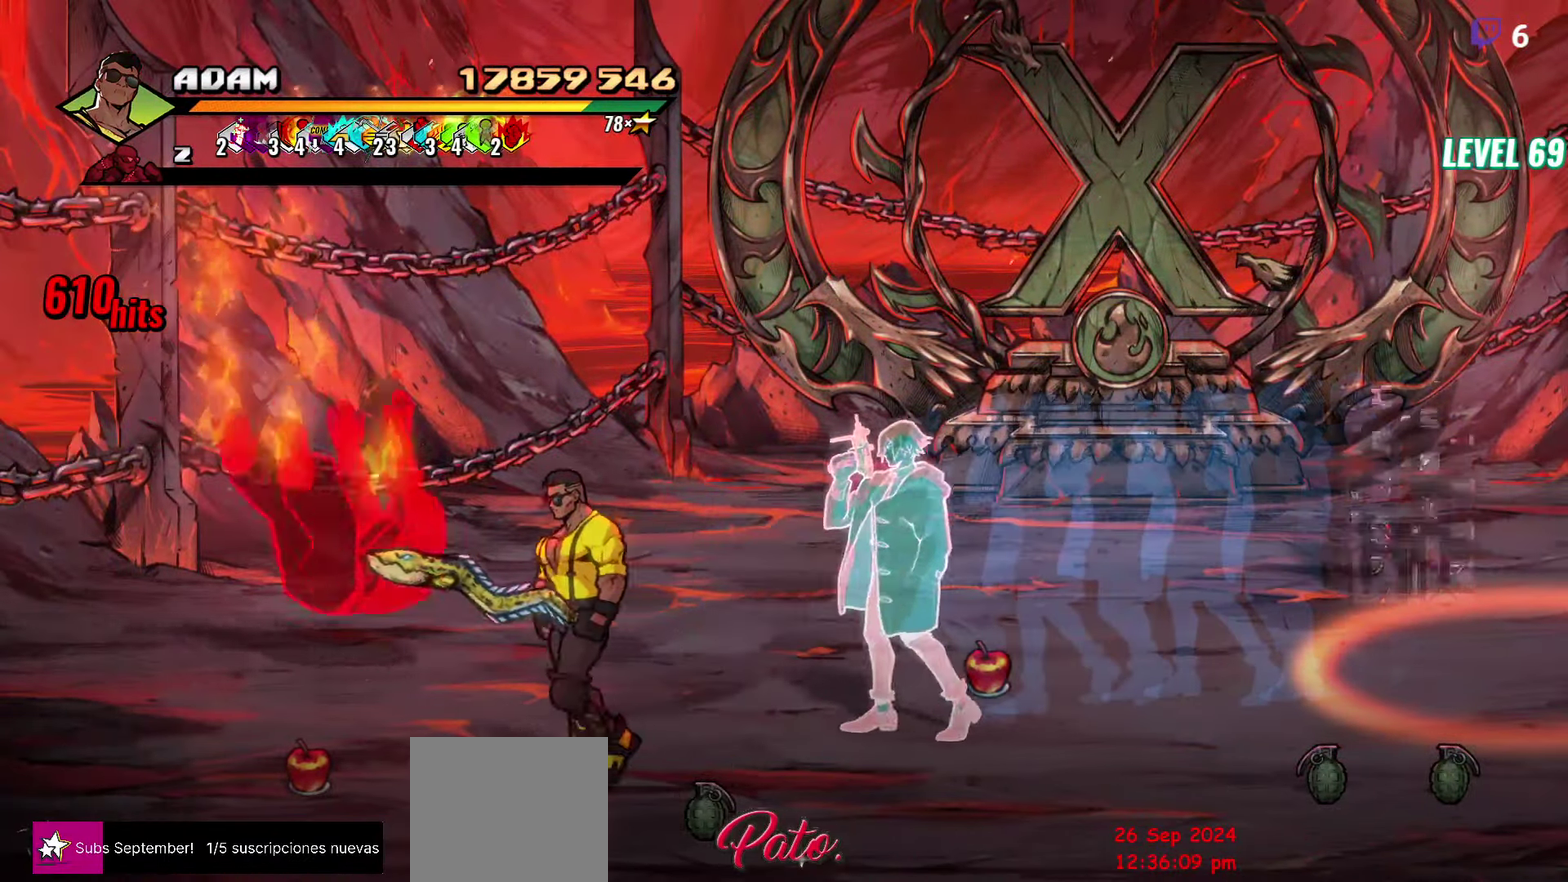
{"buttons": ["B"], "events": [[433, "DPAD_LEFT", "up"], [500, "B", "down"]]}
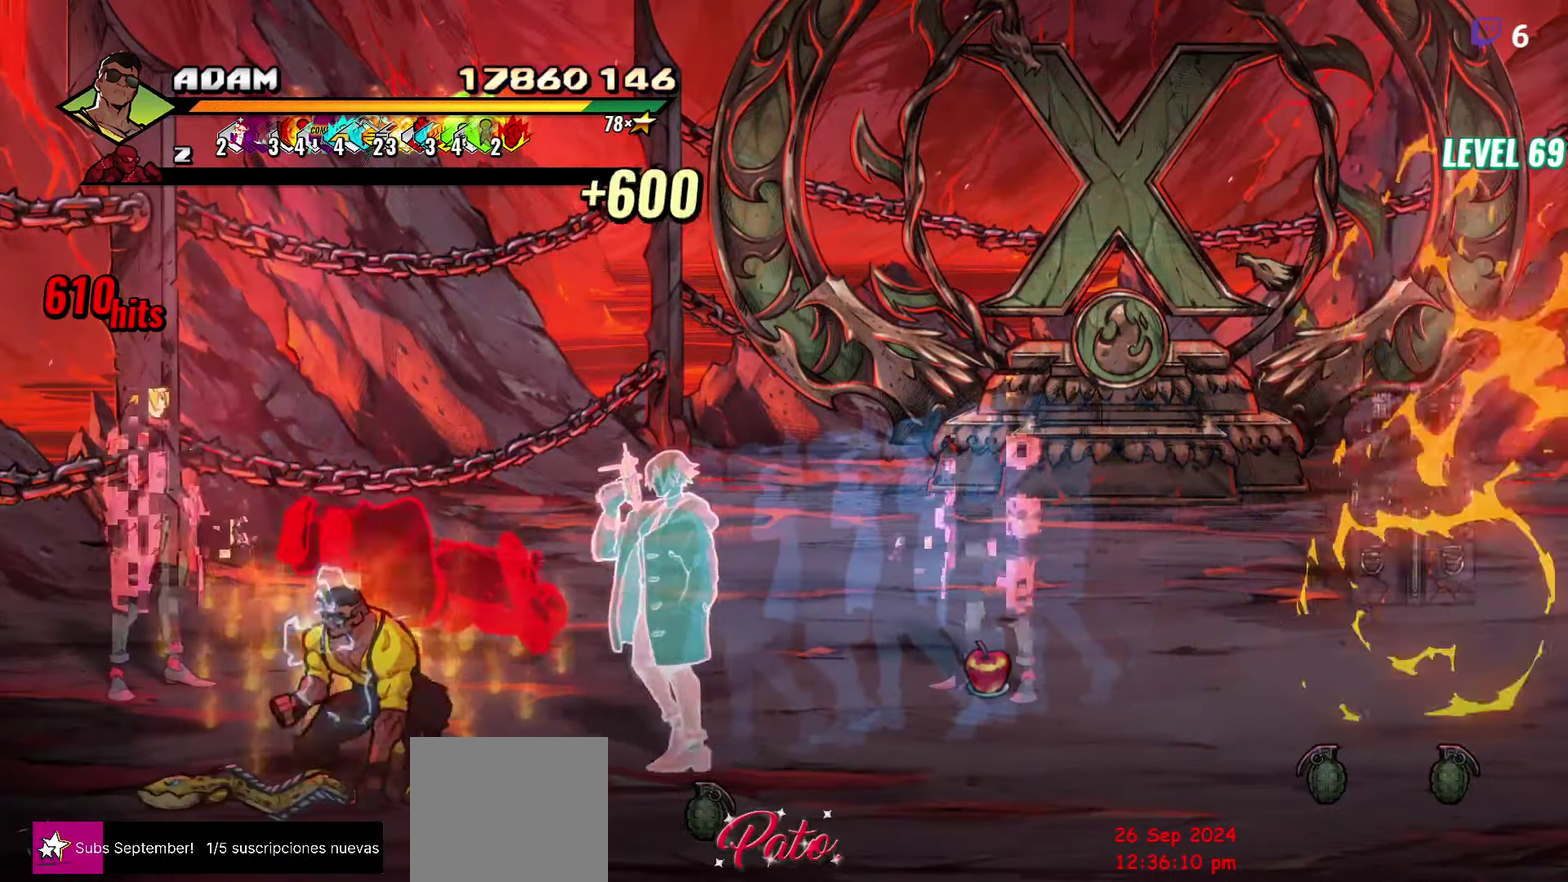
{"buttons": ["Y", "DPAD_UP"], "events": [[116, "B", "up"], [116, "DPAD_UP", "down"], [500, "Y", "down"]]}
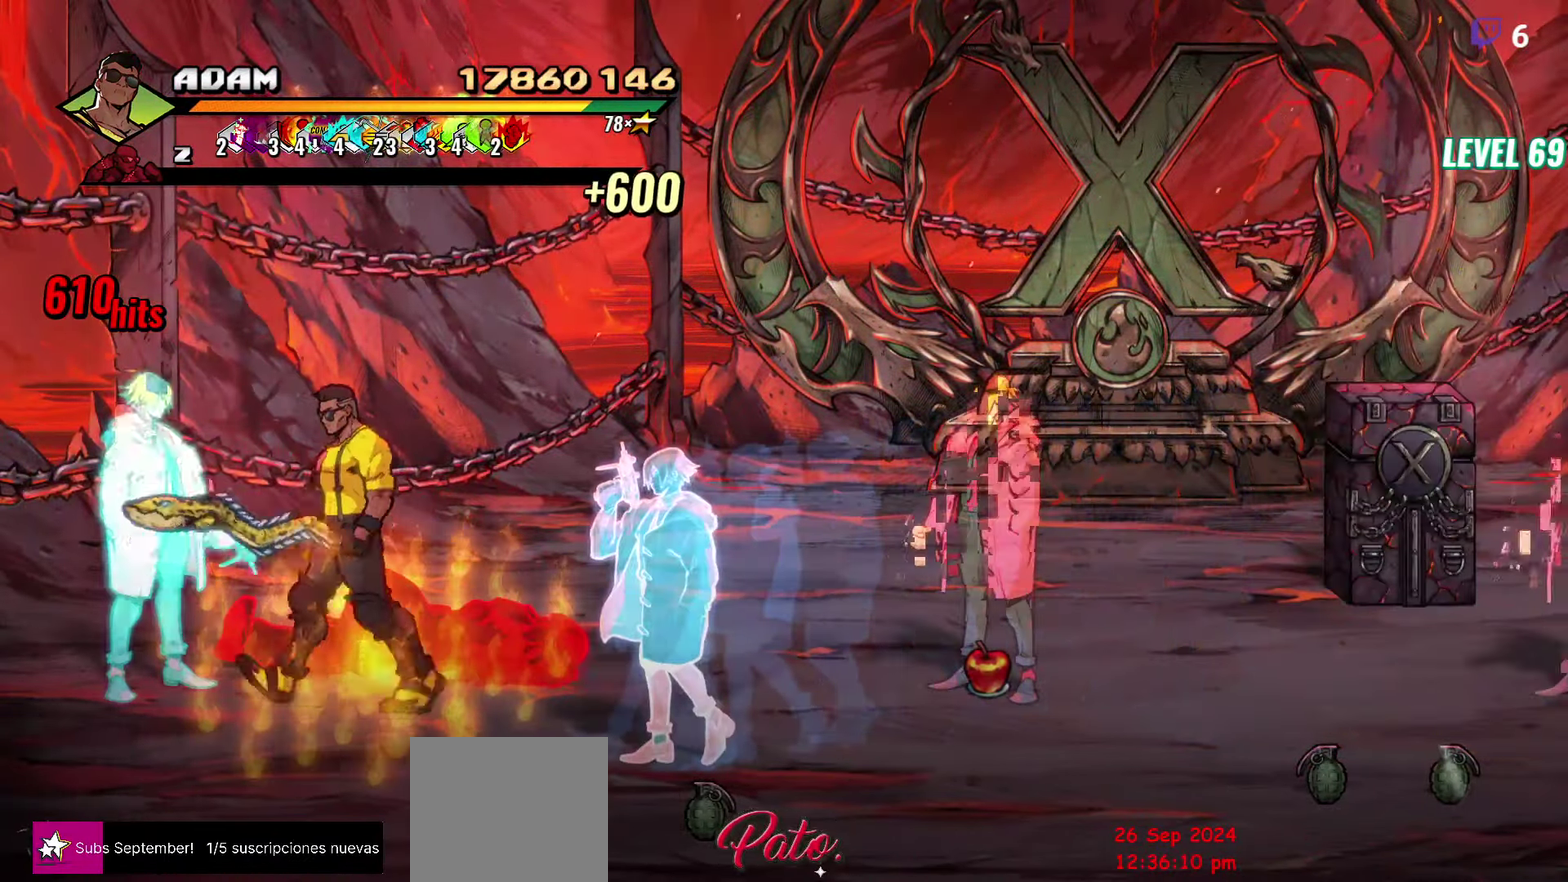
{"buttons": ["DPAD_RIGHT"], "events": [[33, "DPAD_UP", "up"], [50, "Y", "up"], [150, "Y", "down"], [233, "Y", "up"], [450, "DPAD_RIGHT", "down"]]}
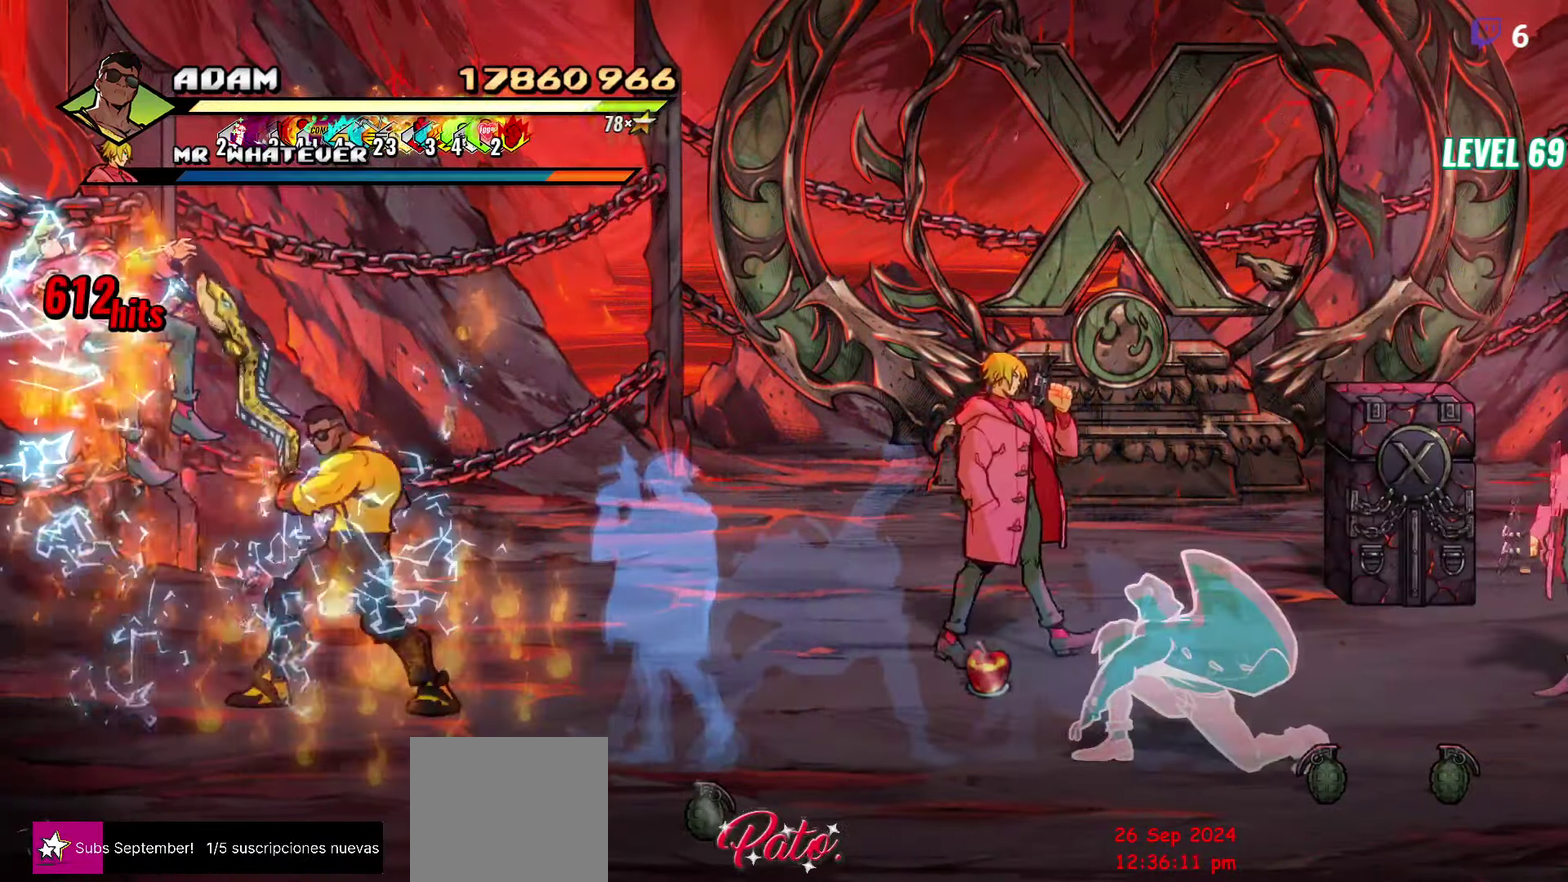
{"buttons": ["DPAD_RIGHT"], "events": [[133, "A", "down"], [233, "A", "up"], [266, "B", "down"], [383, "B", "up"], [383, "L1", "down"], [500, "L1", "up"]]}